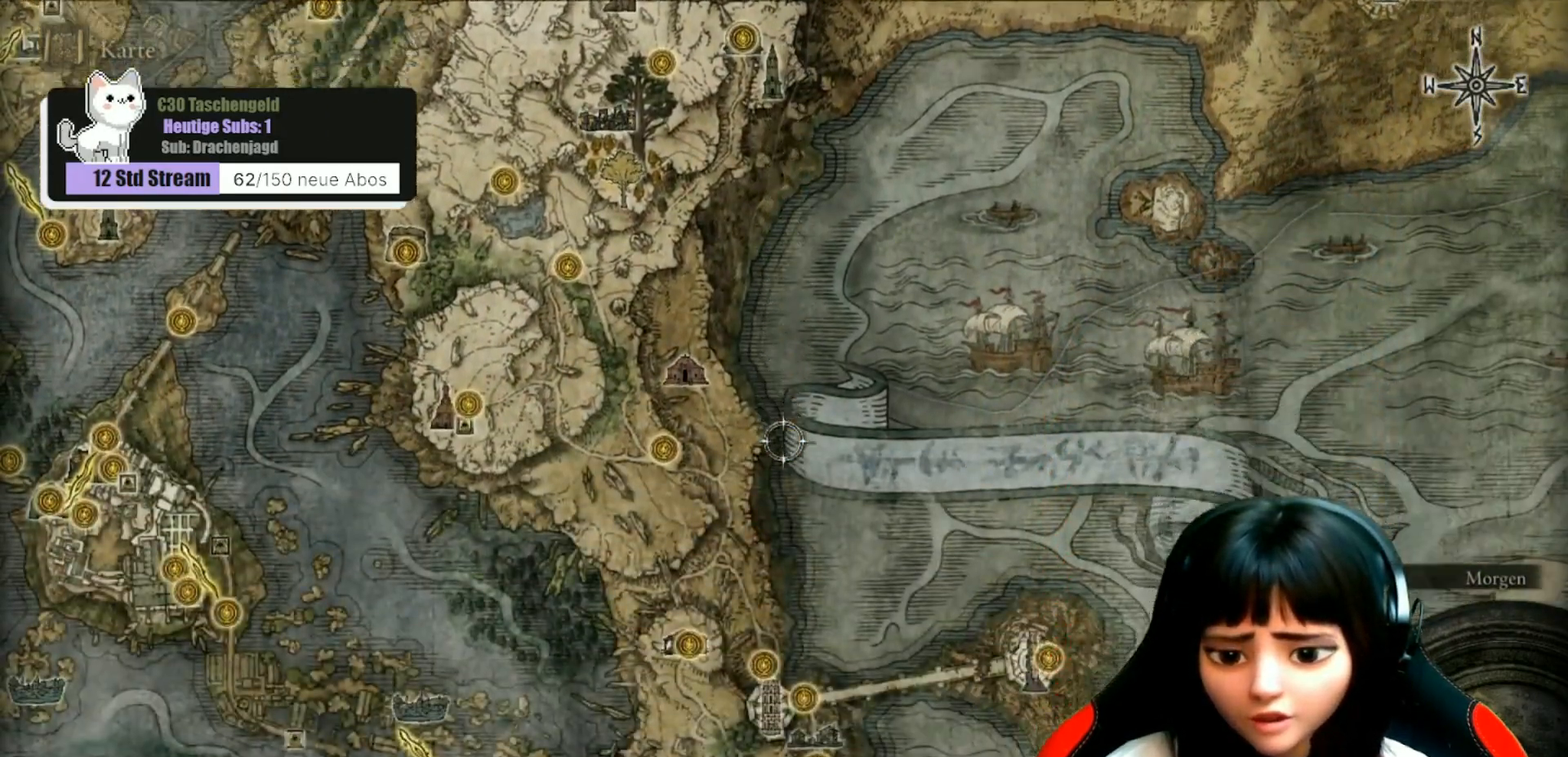
Gameplay with a controller (Xbox layout); each line is a JSON object with the inputs held at the frame after it. "events" lists button and stick changes between this image and that frame as [ms after this image, input, new state], when the widget could be followed in between.
{"buttons": [], "left_stick": "down", "right_stick": "center", "events": [[200, "left_stick", "center"], [500, "left_stick", "down"]]}
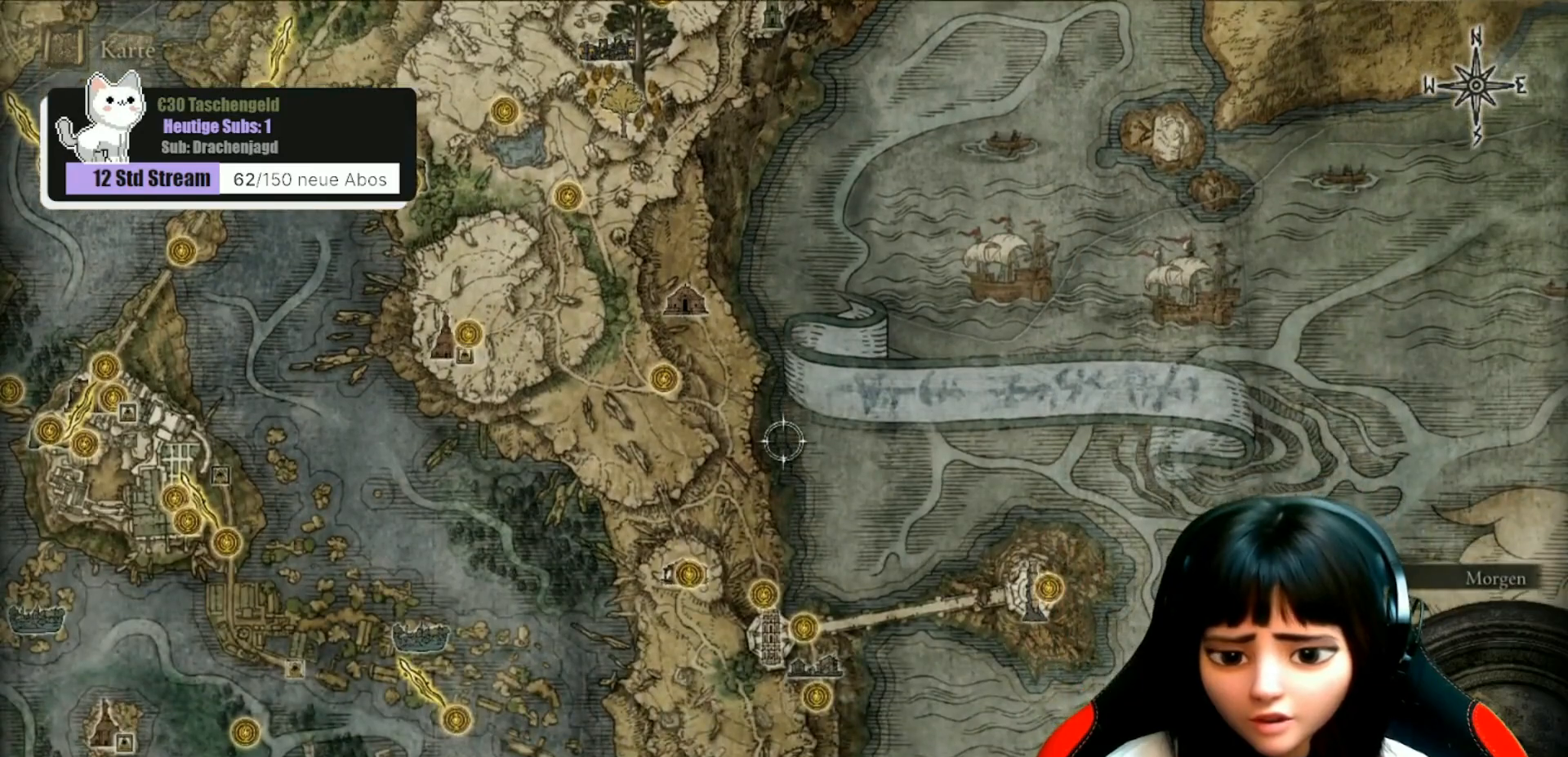
{"buttons": [], "left_stick": "down-left", "right_stick": "center", "events": [[200, "left_stick", "down-left"]]}
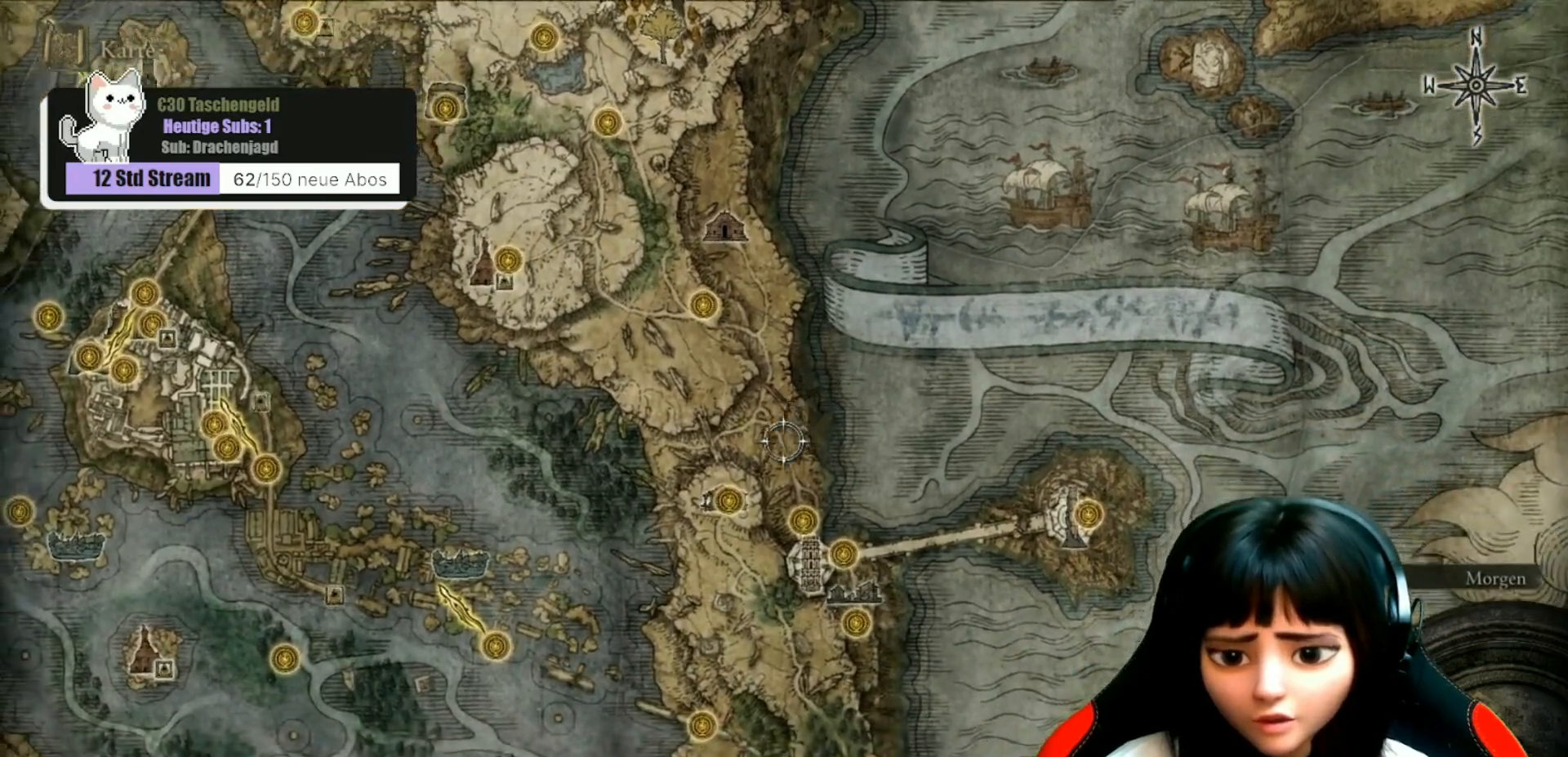
{"buttons": [], "left_stick": "down", "right_stick": "center", "events": [[67, "left_stick", "down"]]}
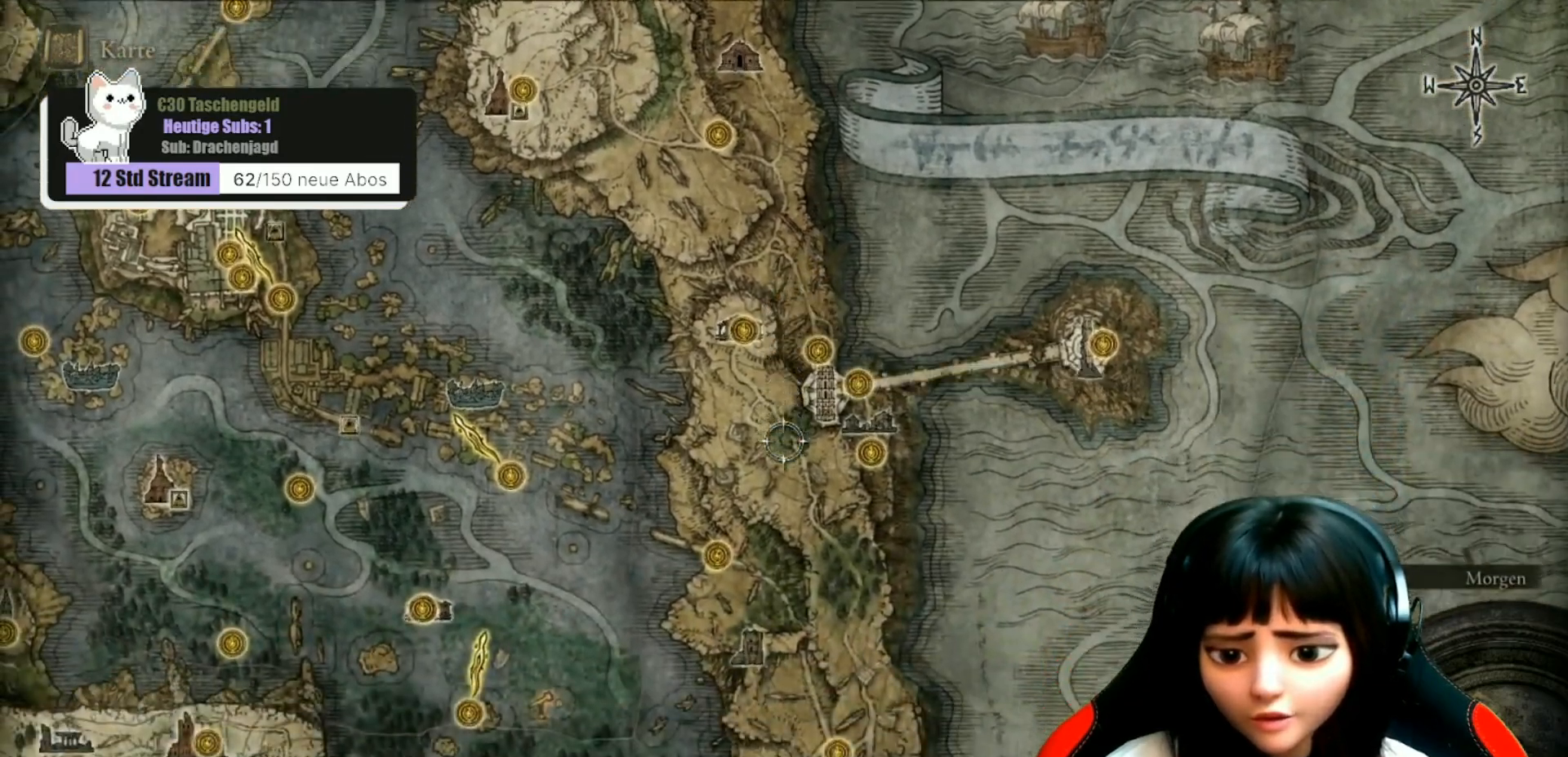
{"buttons": [], "left_stick": "down", "right_stick": "center", "events": []}
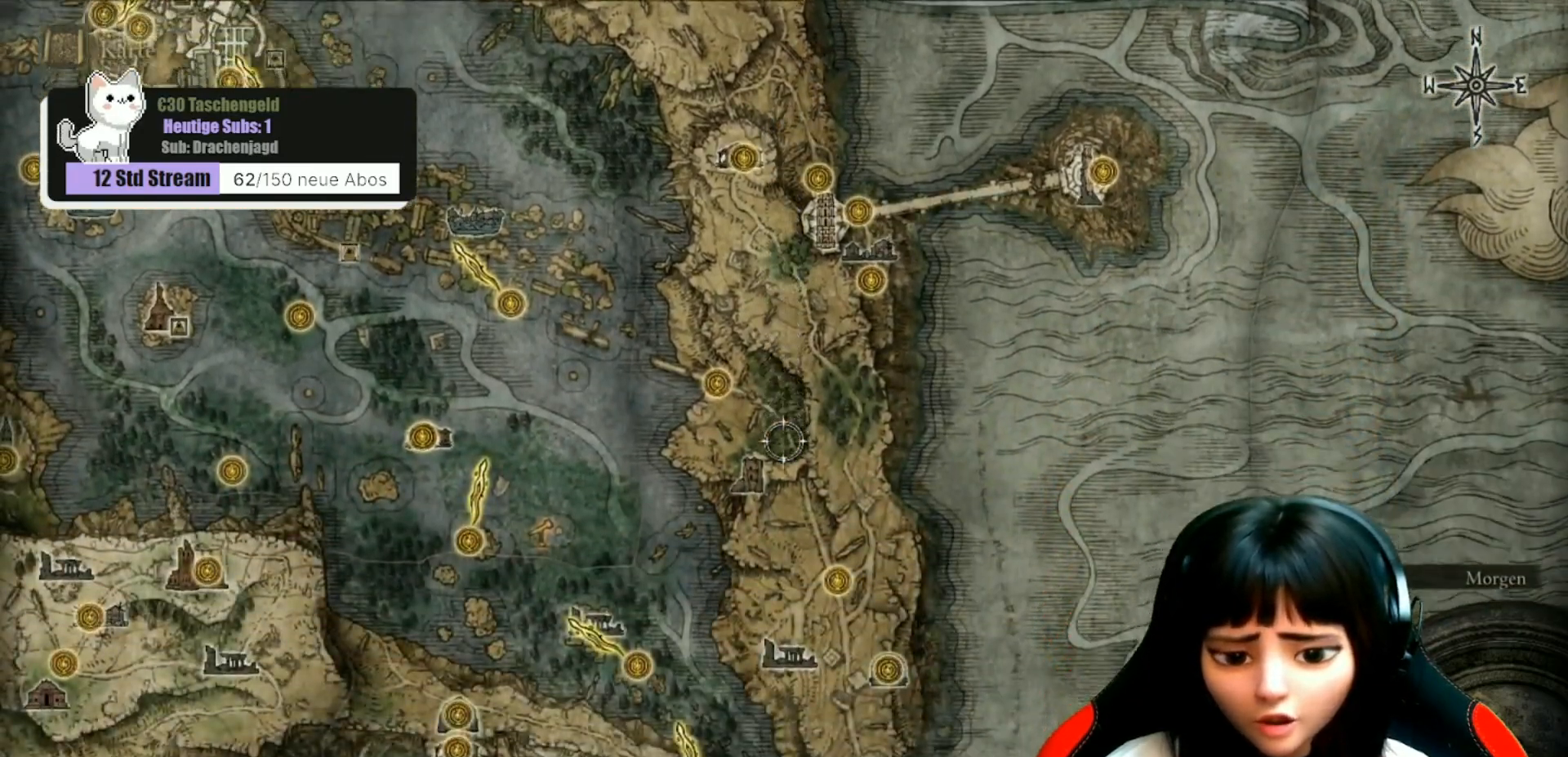
{"buttons": [], "left_stick": "down-left", "right_stick": "center", "events": [[167, "left_stick", "down-left"]]}
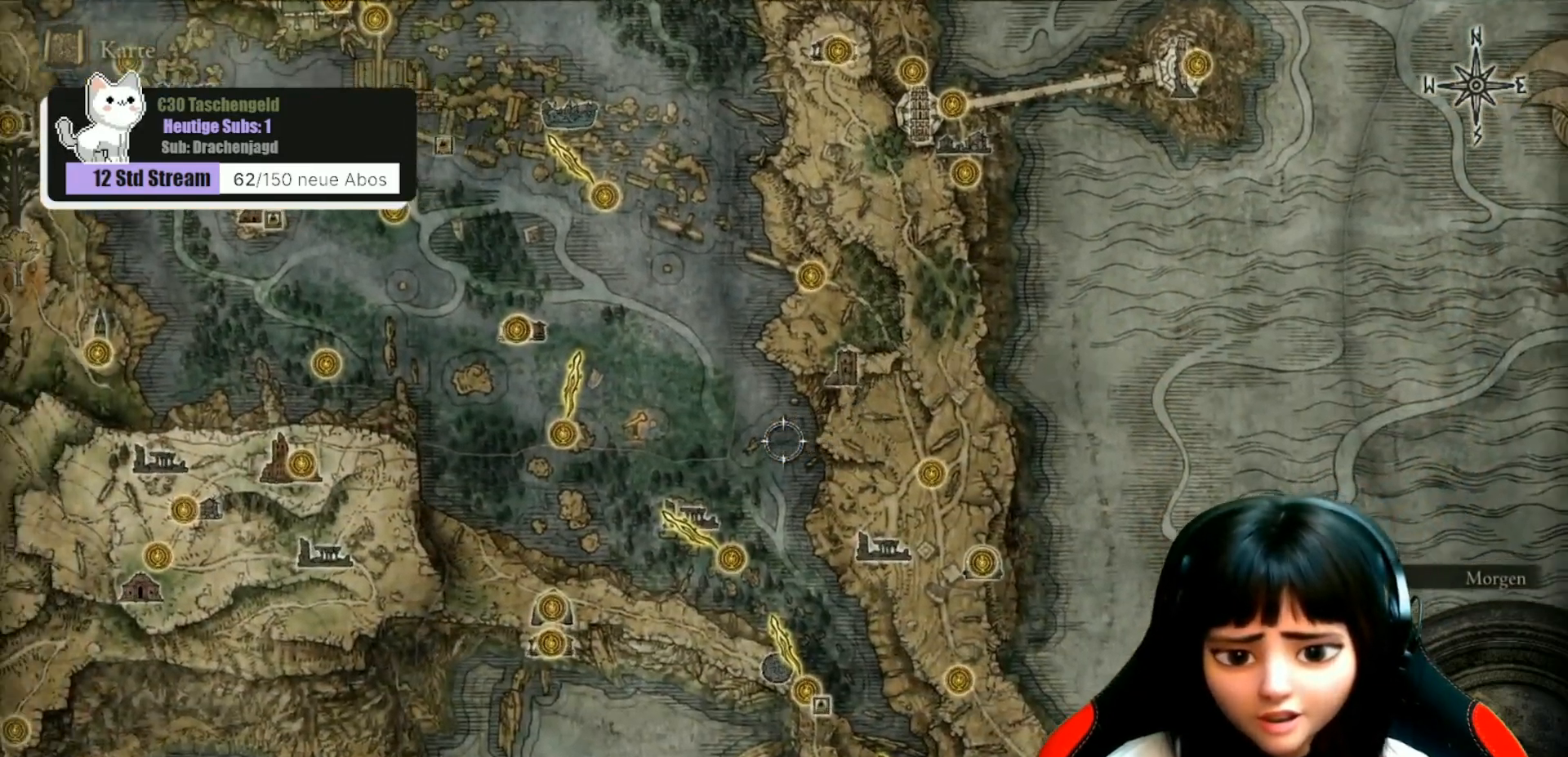
{"buttons": [], "left_stick": "down-left", "right_stick": "center", "events": [[133, "left_stick", "left"], [433, "left_stick", "down-left"]]}
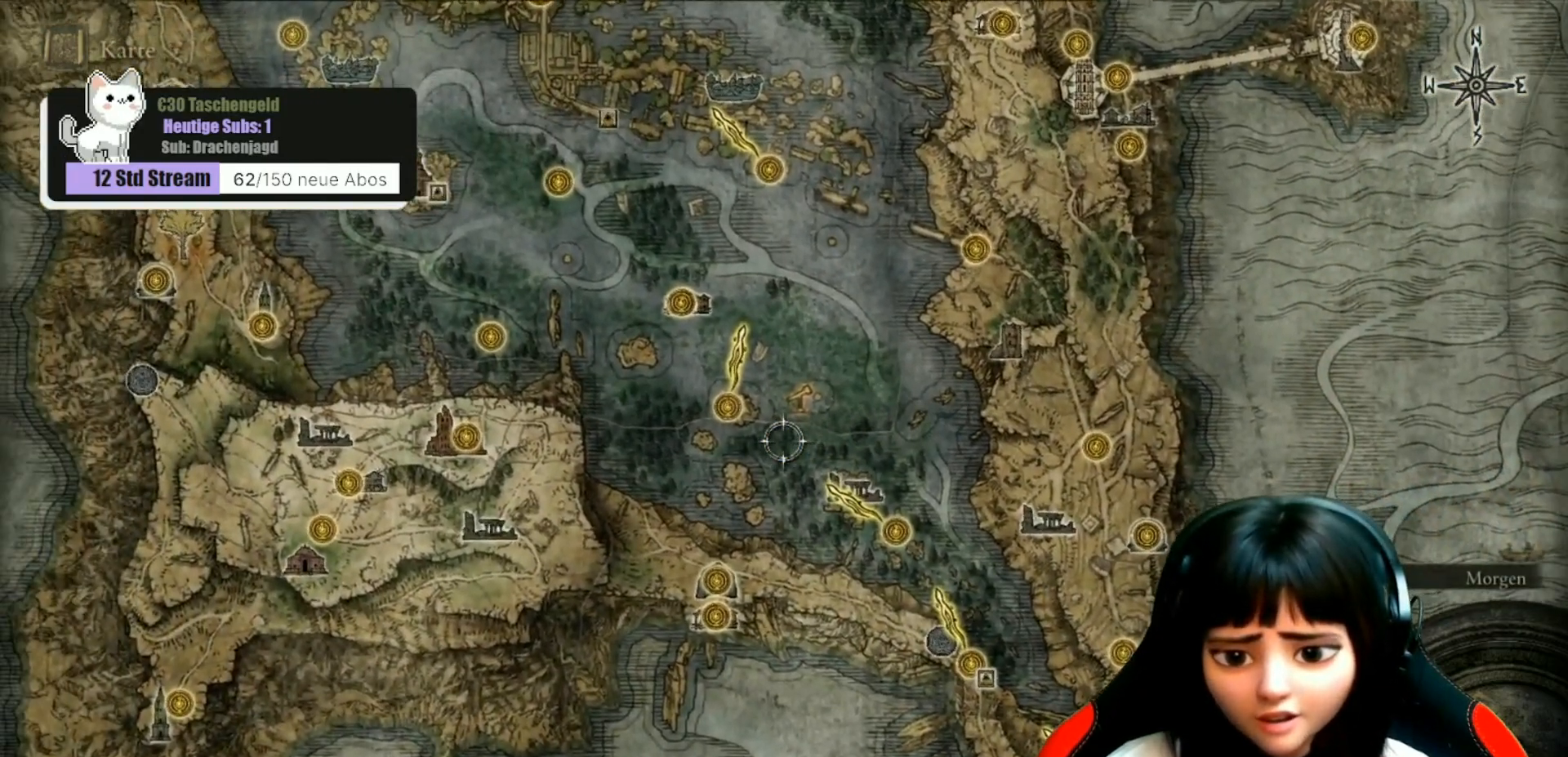
{"buttons": [], "left_stick": "down-right", "right_stick": "center", "events": [[67, "left_stick", "center"], [267, "left_stick", "down-right"]]}
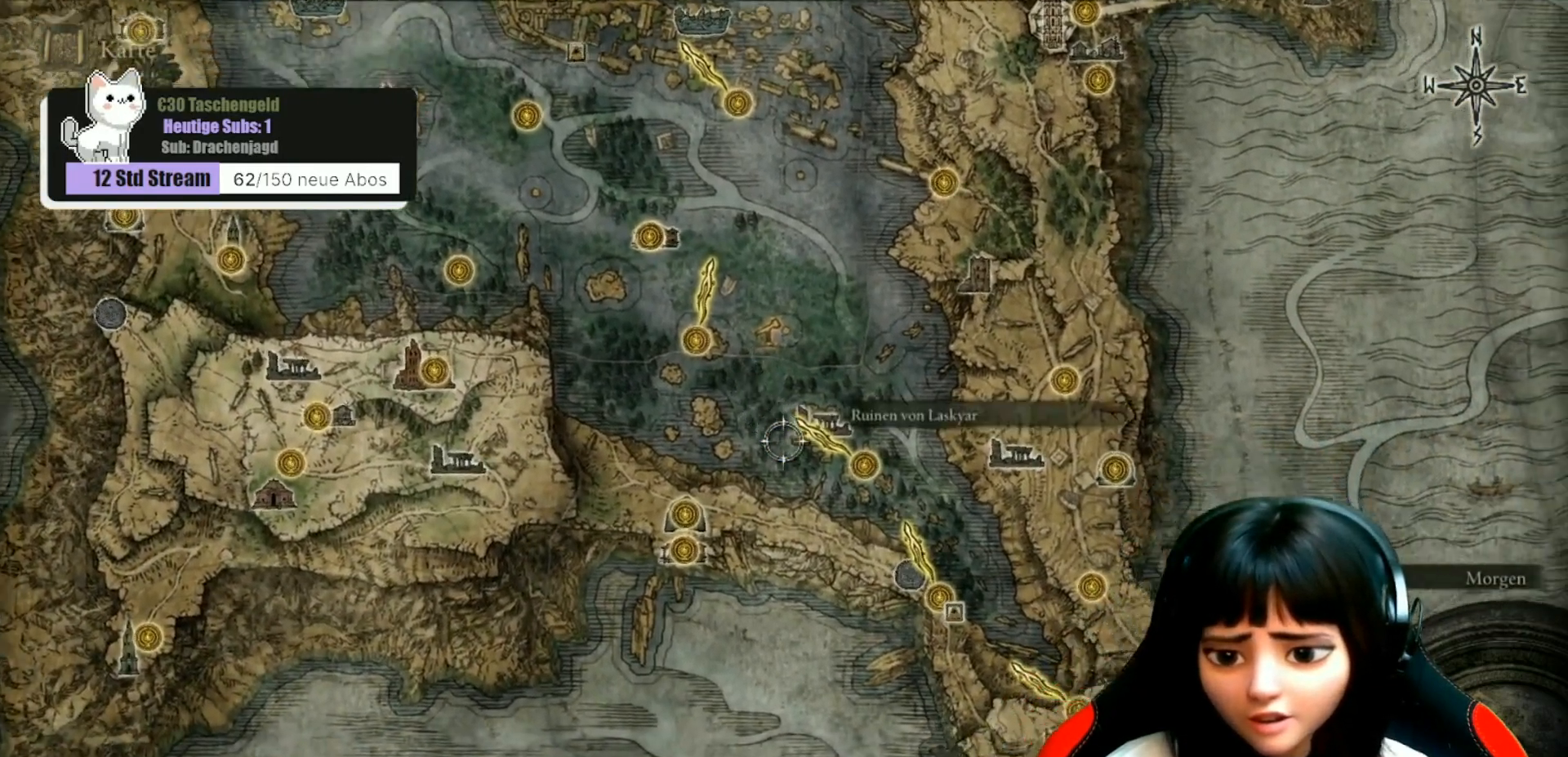
{"buttons": [], "left_stick": "down-right", "right_stick": "center", "events": []}
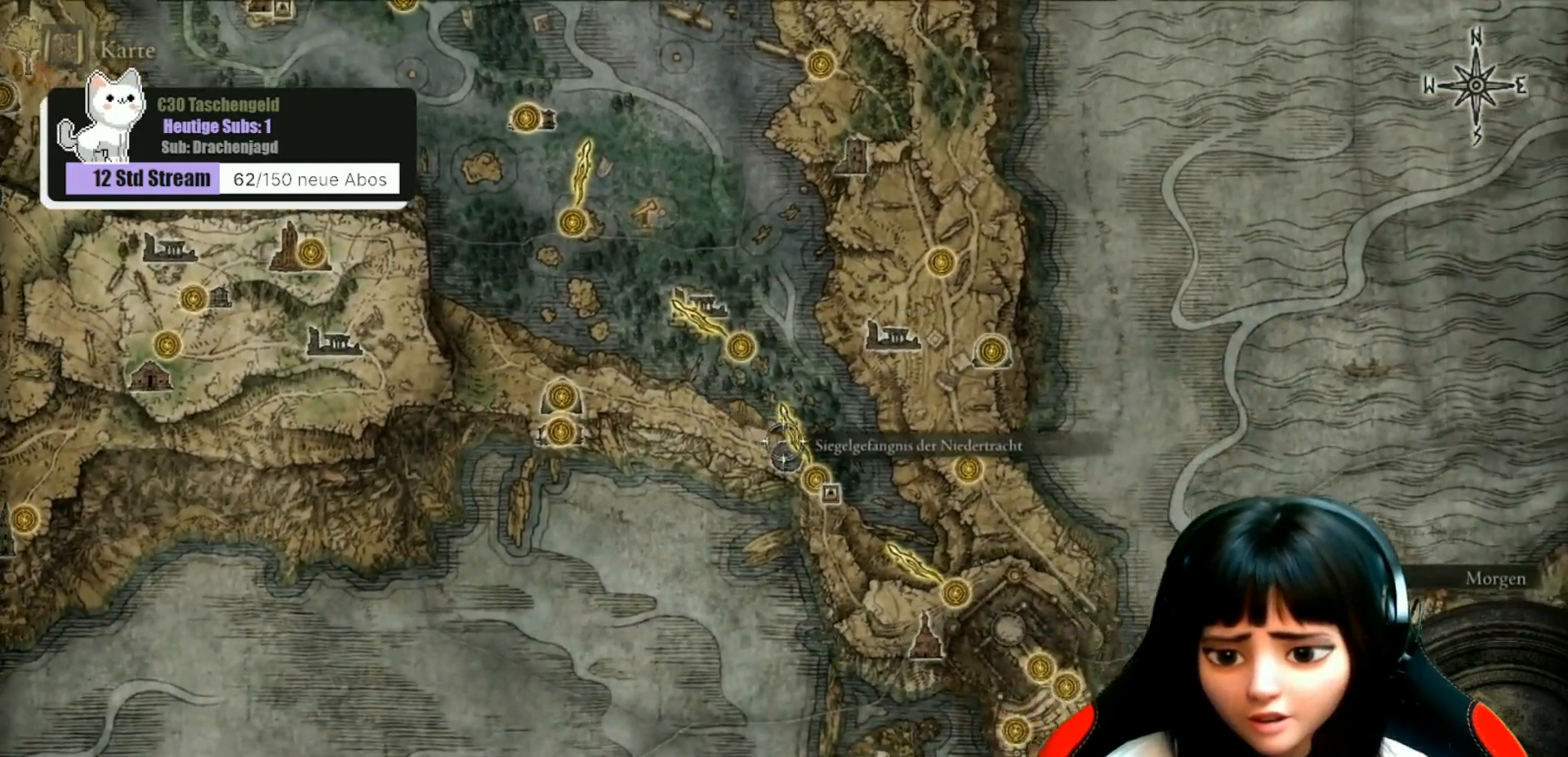
{"buttons": [], "left_stick": "center", "right_stick": "center", "events": [[233, "left_stick", "center"]]}
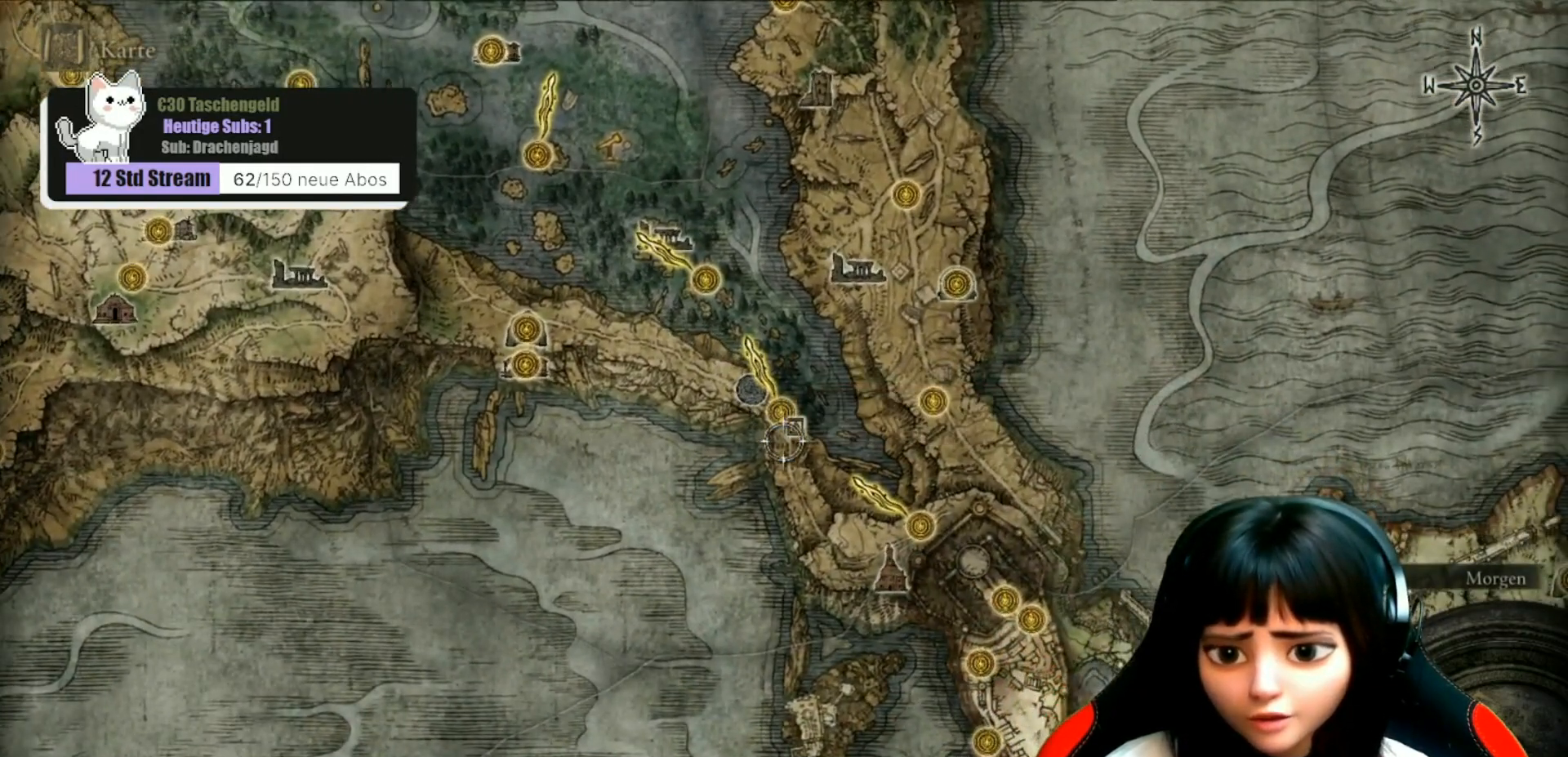
{"buttons": [], "left_stick": "down-right", "right_stick": "center", "events": [[33, "left_stick", "right"], [200, "left_stick", "up-right"], [333, "left_stick", "right"], [500, "left_stick", "down-right"]]}
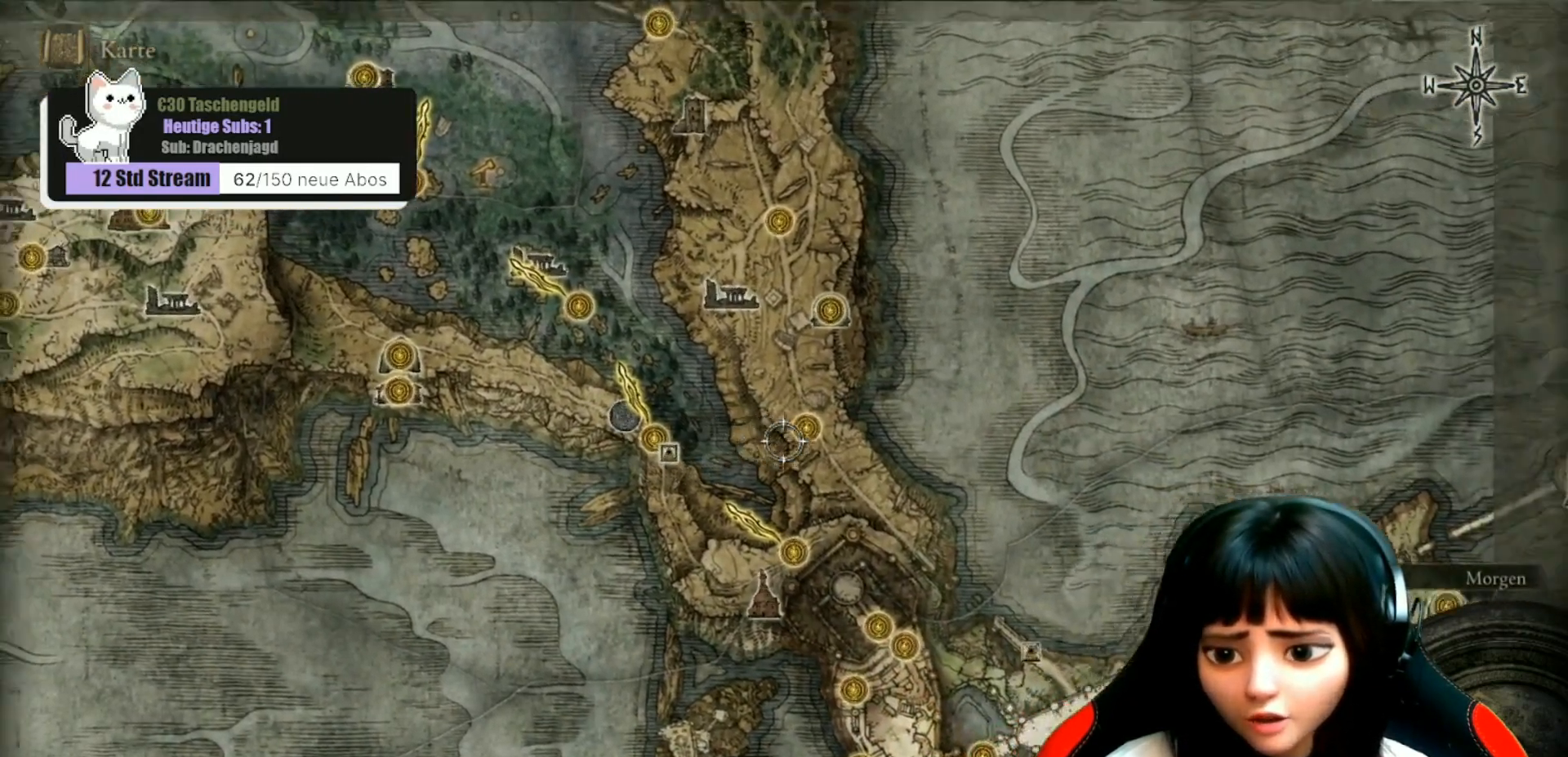
{"buttons": [], "left_stick": "down-right", "right_stick": "center", "events": []}
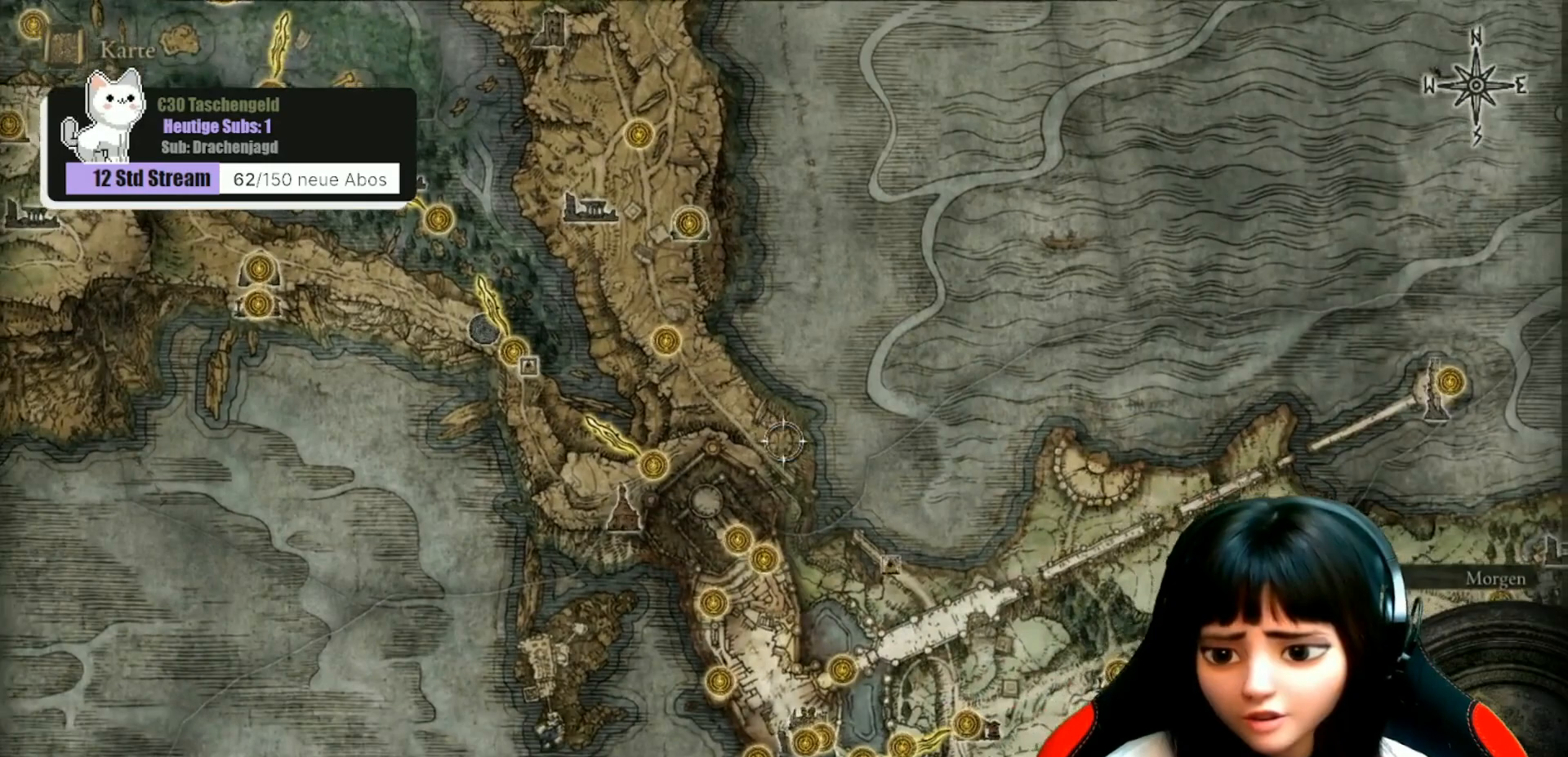
{"buttons": [], "left_stick": "down-right", "right_stick": "center", "events": []}
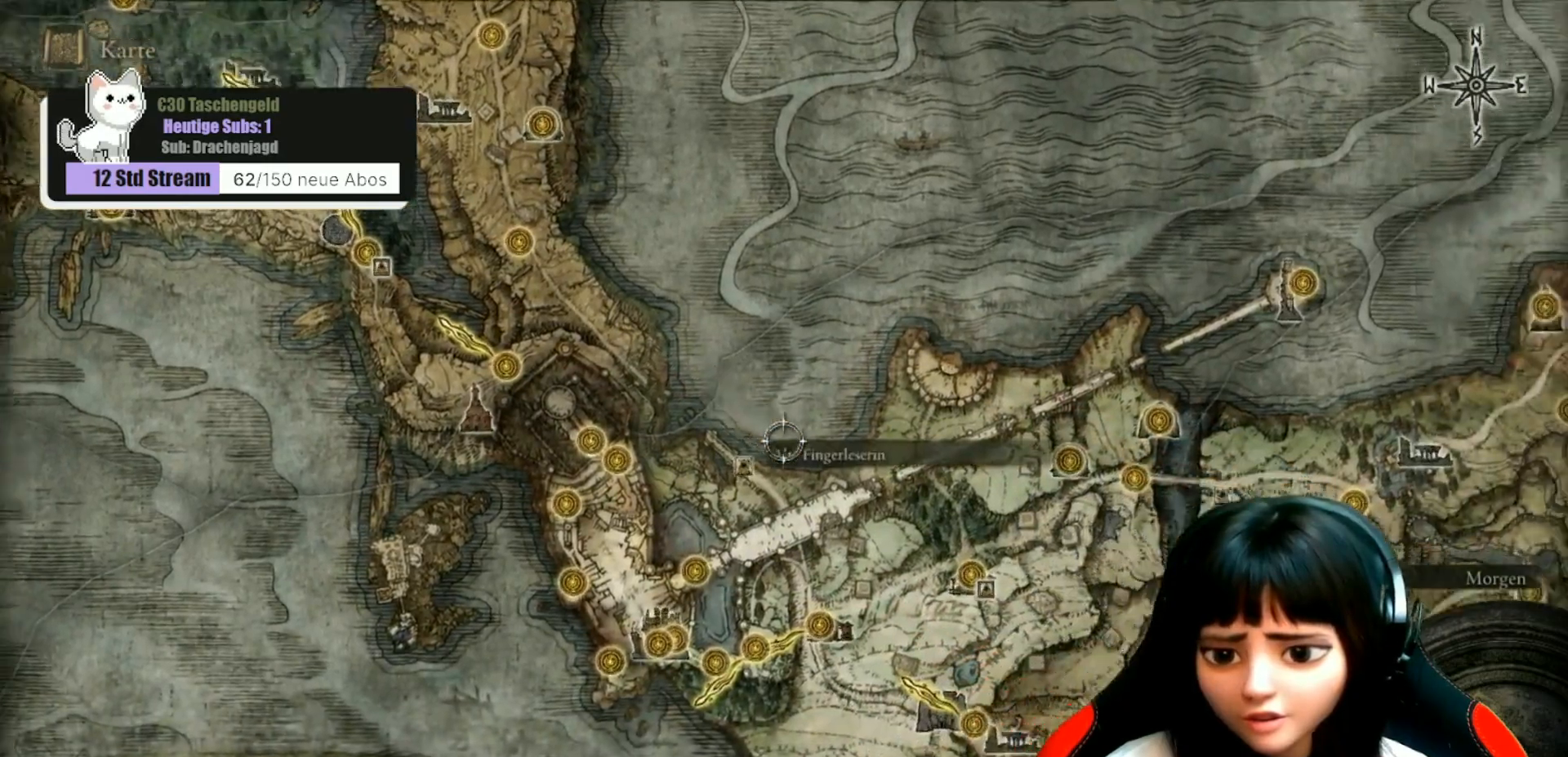
{"buttons": [], "left_stick": "left", "right_stick": "center", "events": [[267, "left_stick", "left"]]}
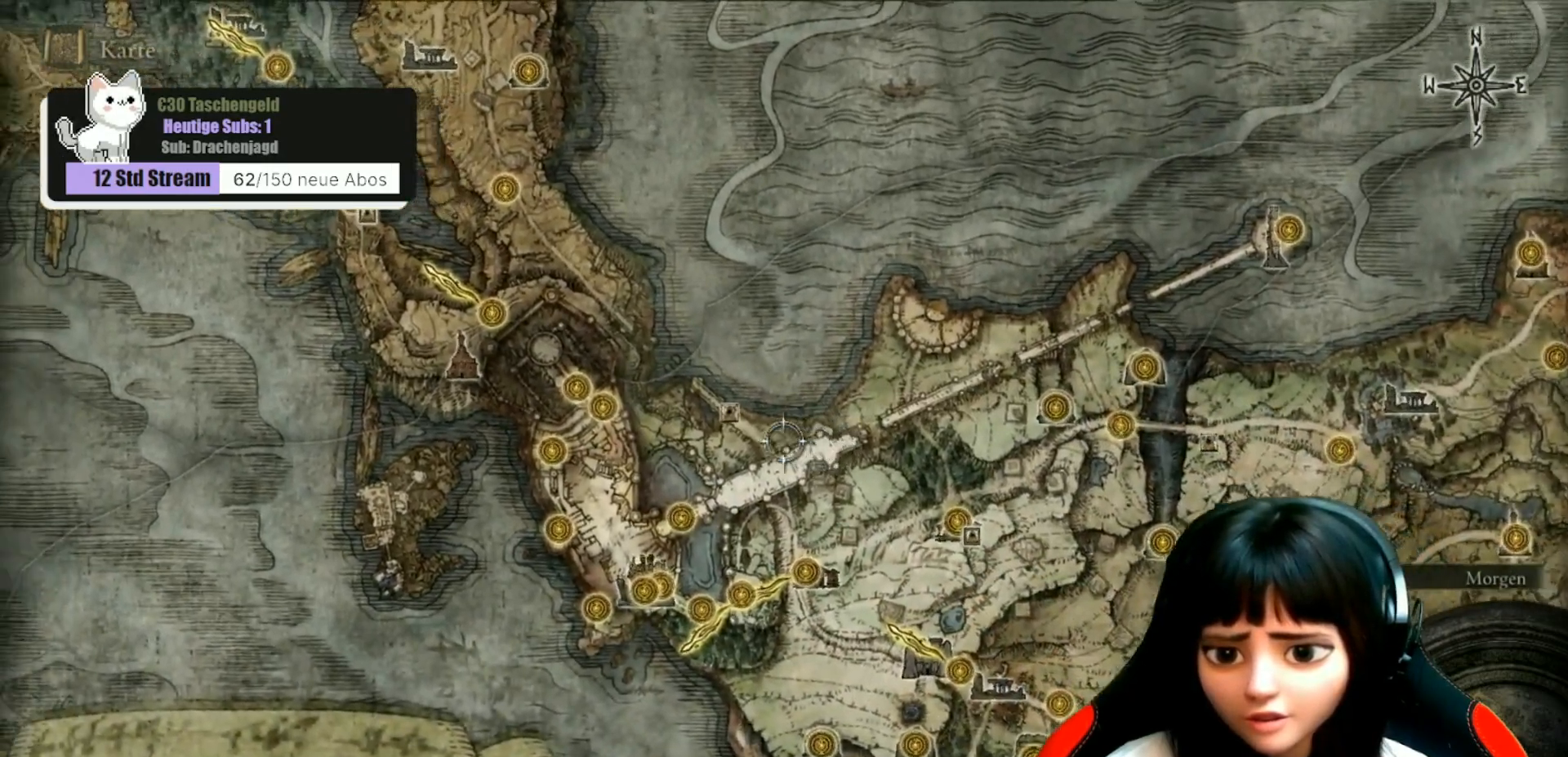
{"buttons": [], "left_stick": "down-right", "right_stick": "center", "events": [[267, "left_stick", "right"], [333, "left_stick", "down-right"]]}
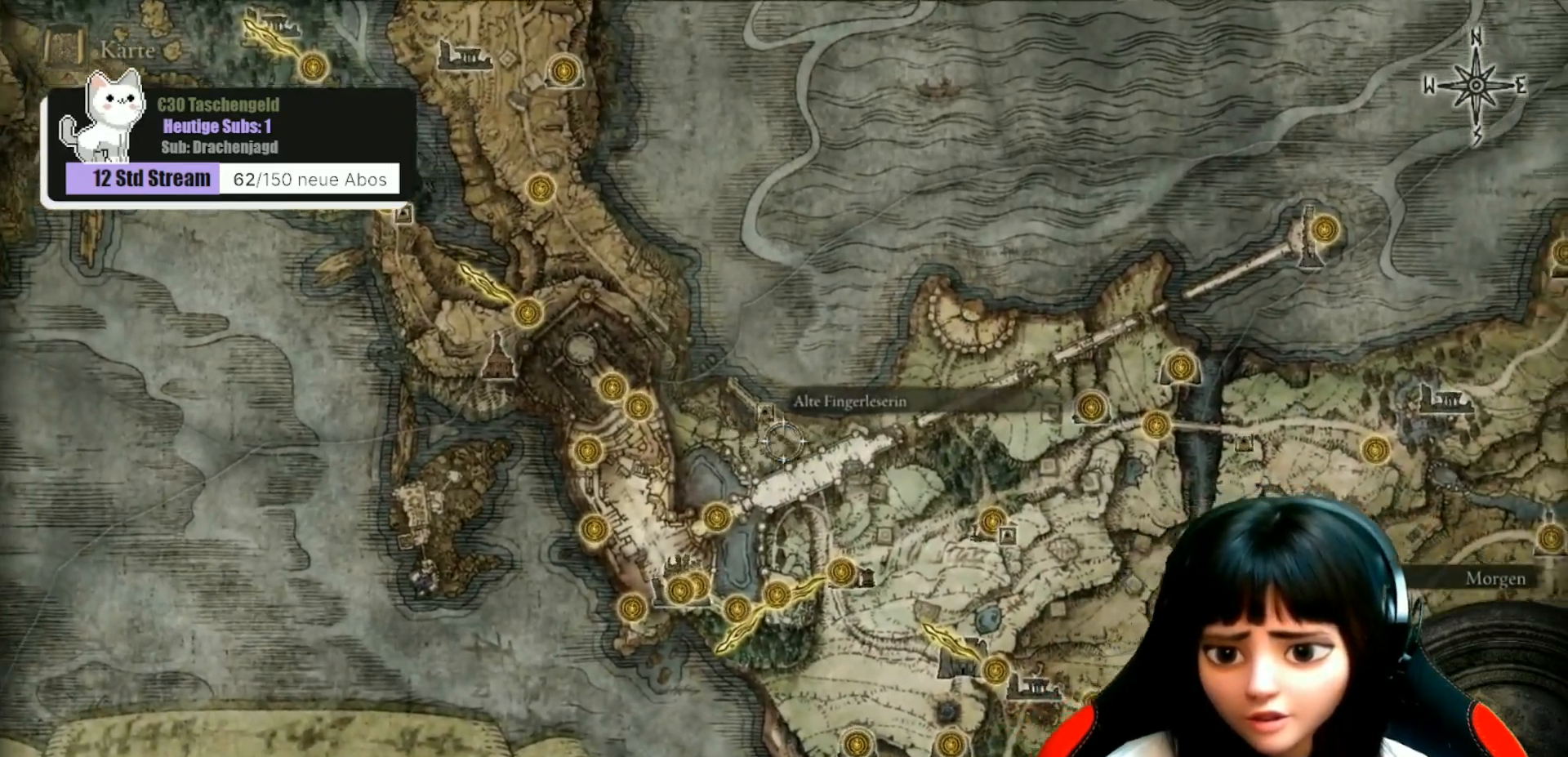
{"buttons": [], "left_stick": "right", "right_stick": "center", "events": [[433, "left_stick", "right"]]}
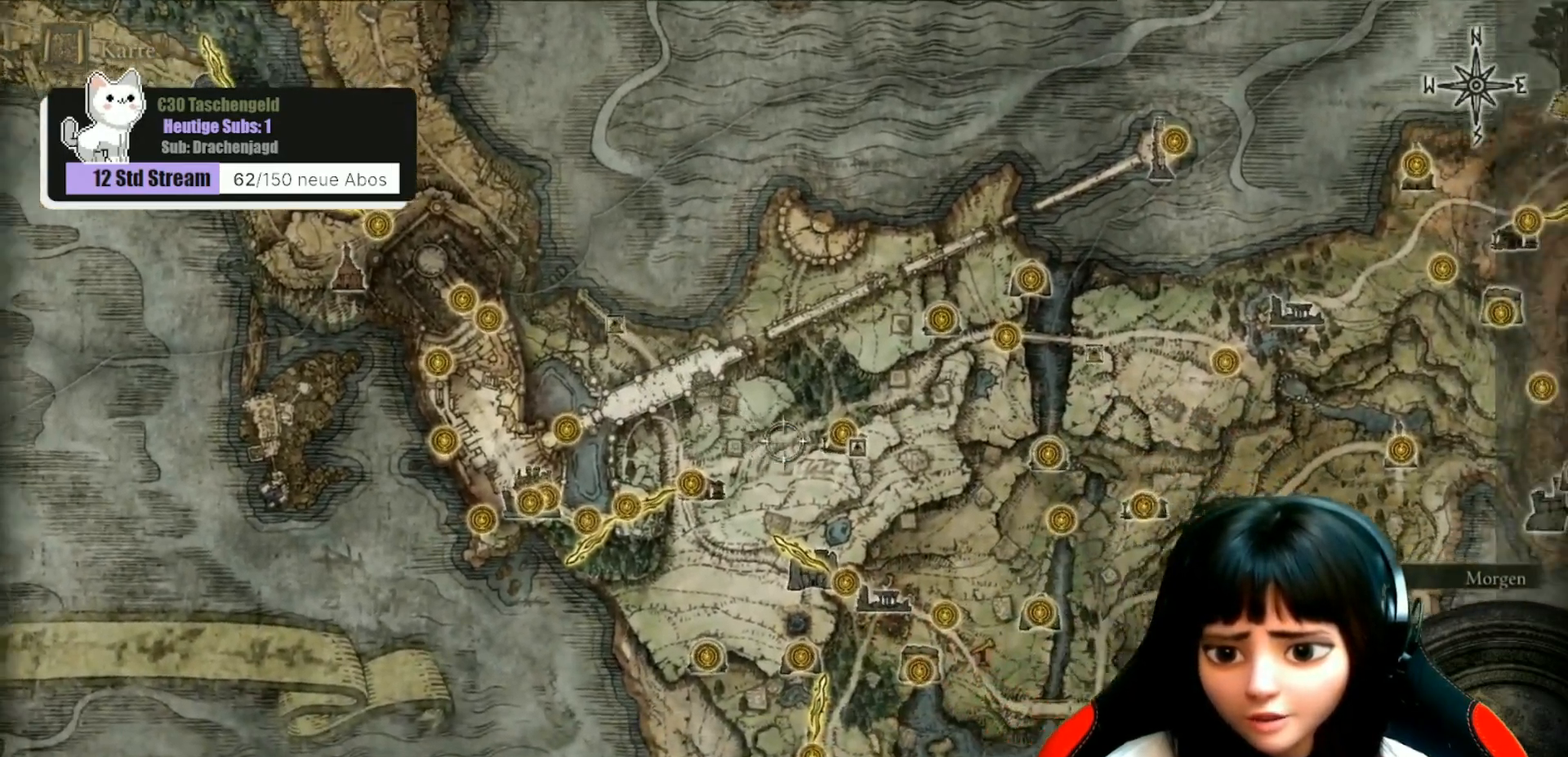
{"buttons": [], "left_stick": "center", "right_stick": "center", "events": [[233, "left_stick", "center"]]}
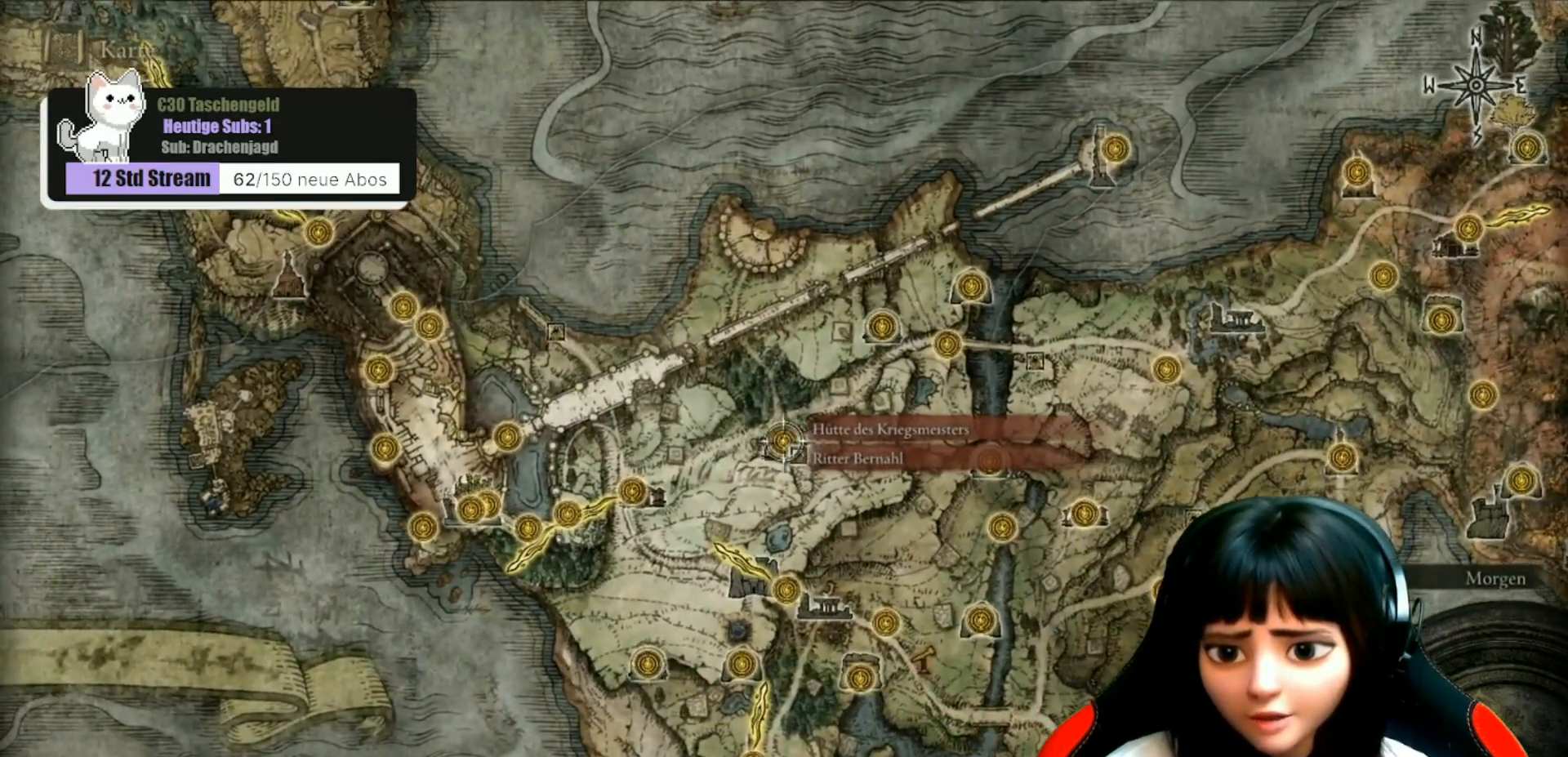
{"buttons": [], "left_stick": "up", "right_stick": "center", "events": [[67, "left_stick", "up-right"], [300, "left_stick", "up"]]}
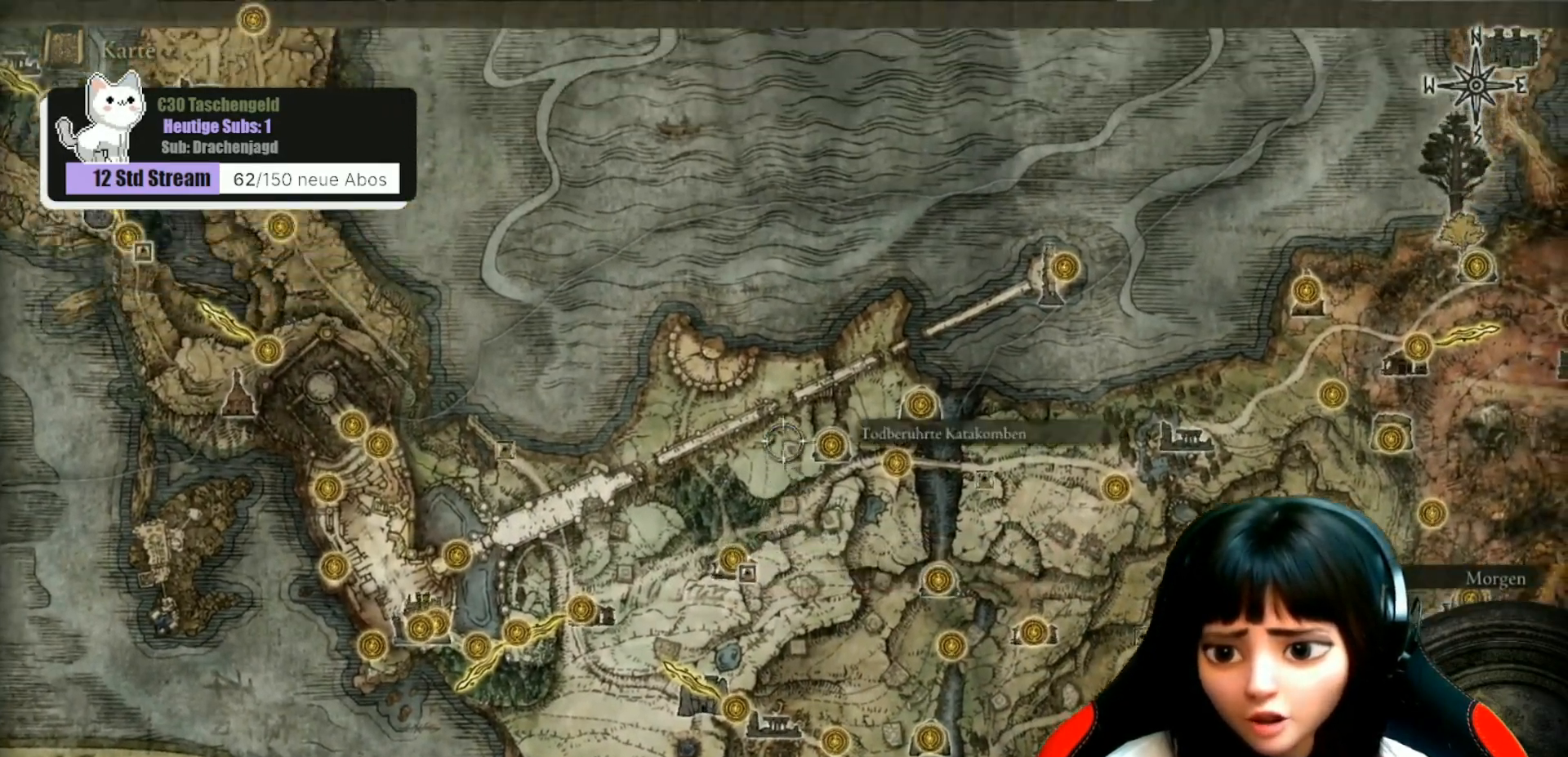
{"buttons": [], "left_stick": "up", "right_stick": "center", "events": []}
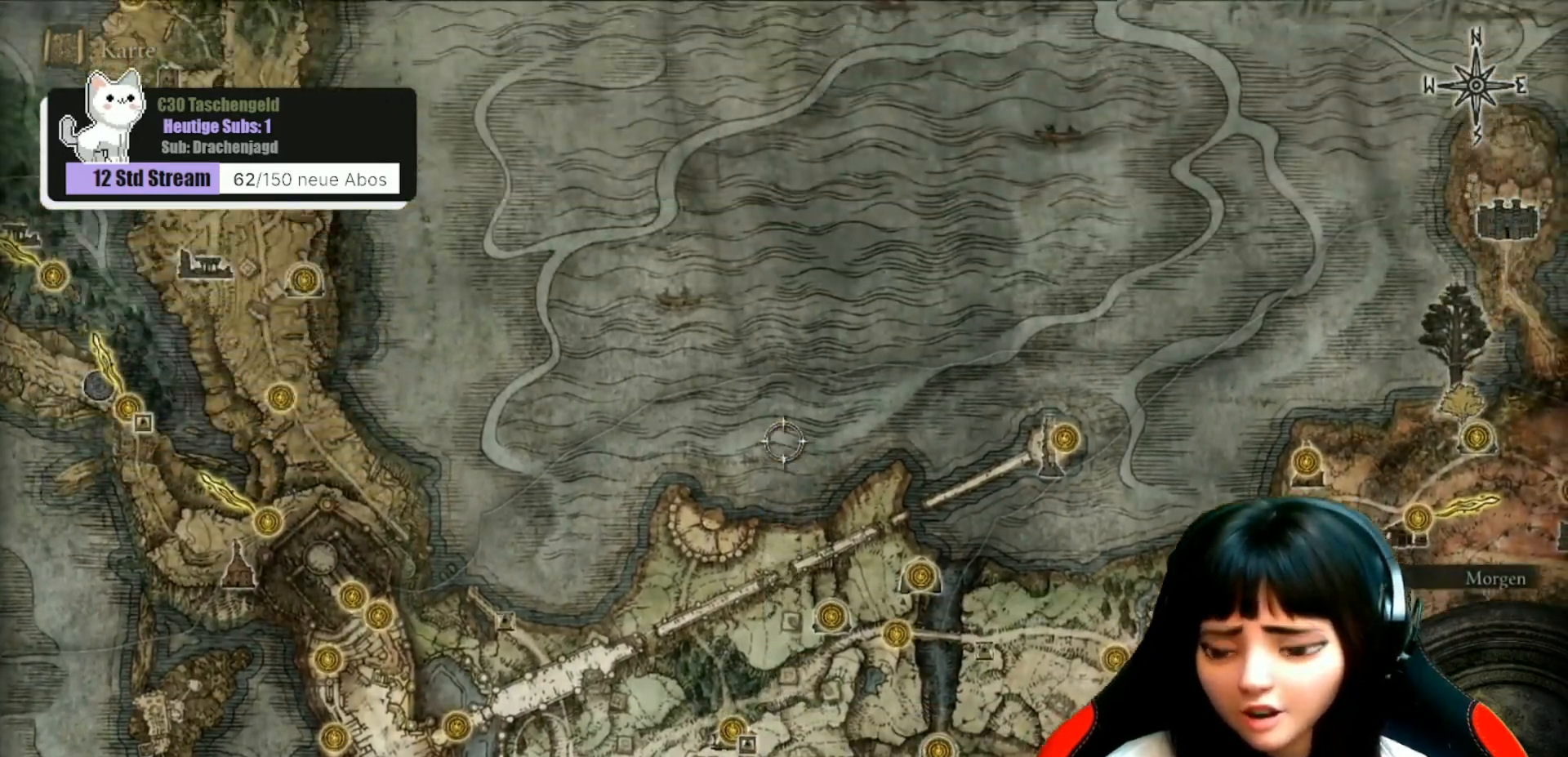
{"buttons": [], "left_stick": "up", "right_stick": "center", "events": []}
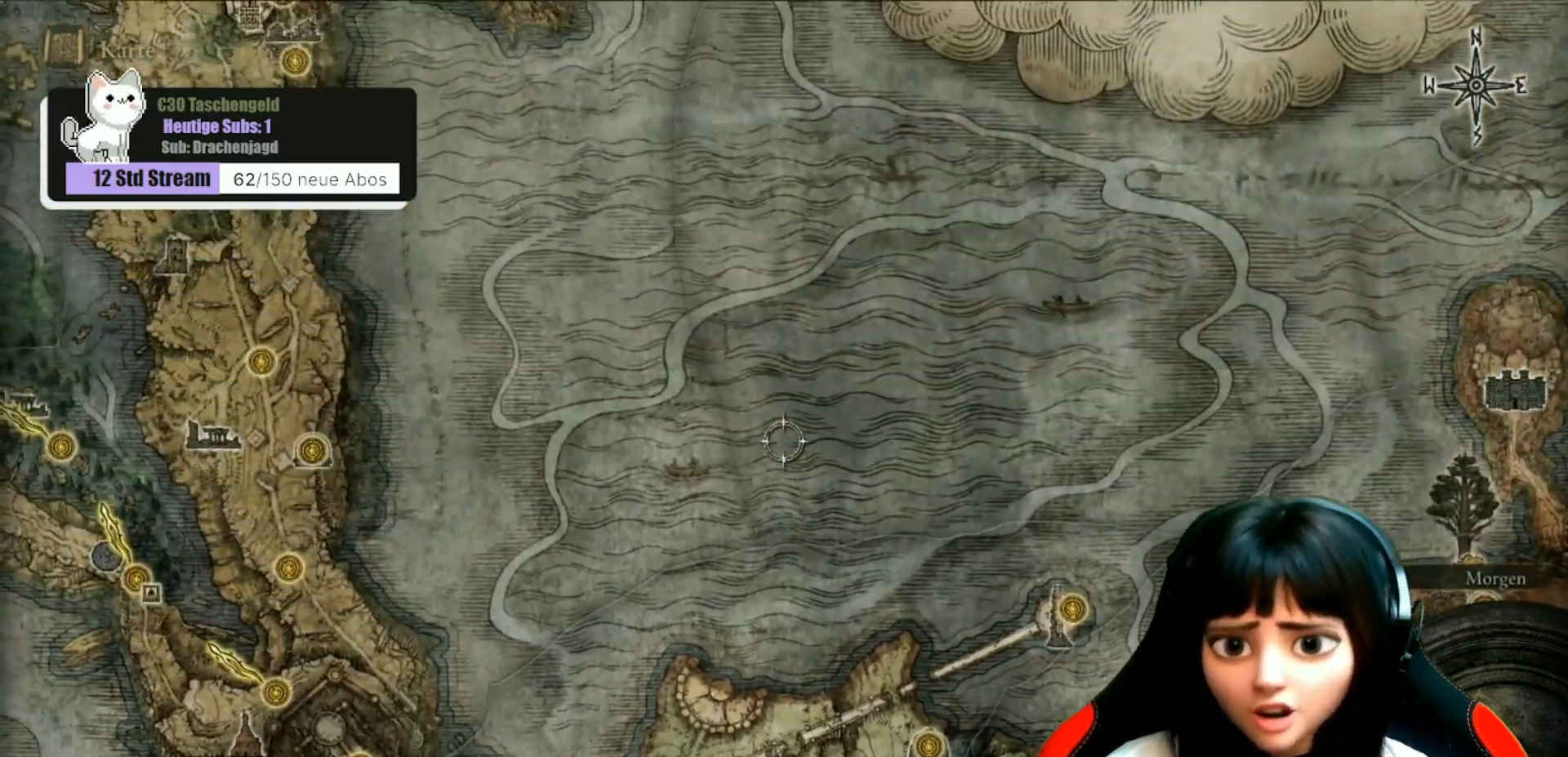
{"buttons": [], "left_stick": "up", "right_stick": "center", "events": []}
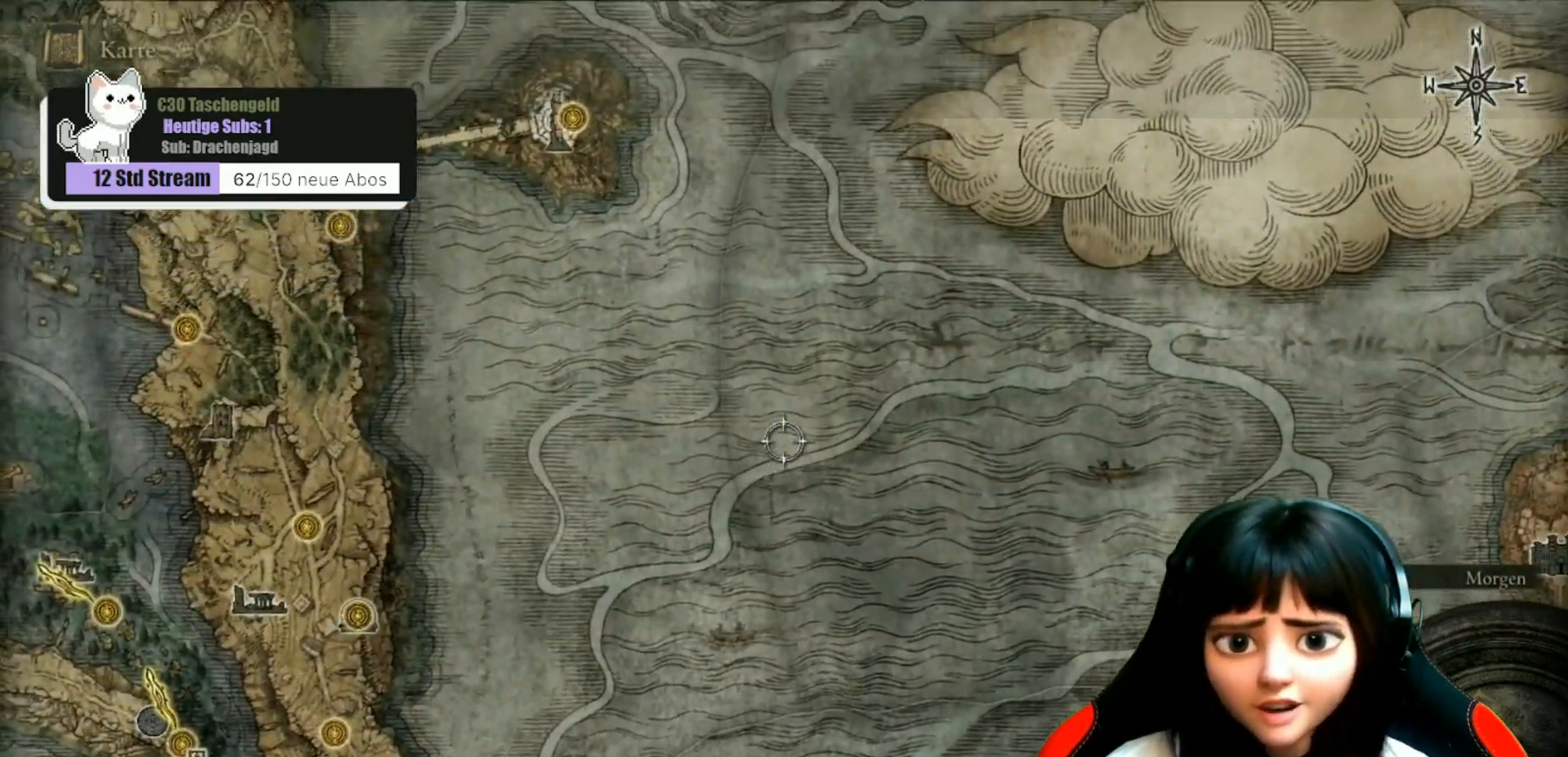
{"buttons": [], "left_stick": "up", "right_stick": "center", "events": []}
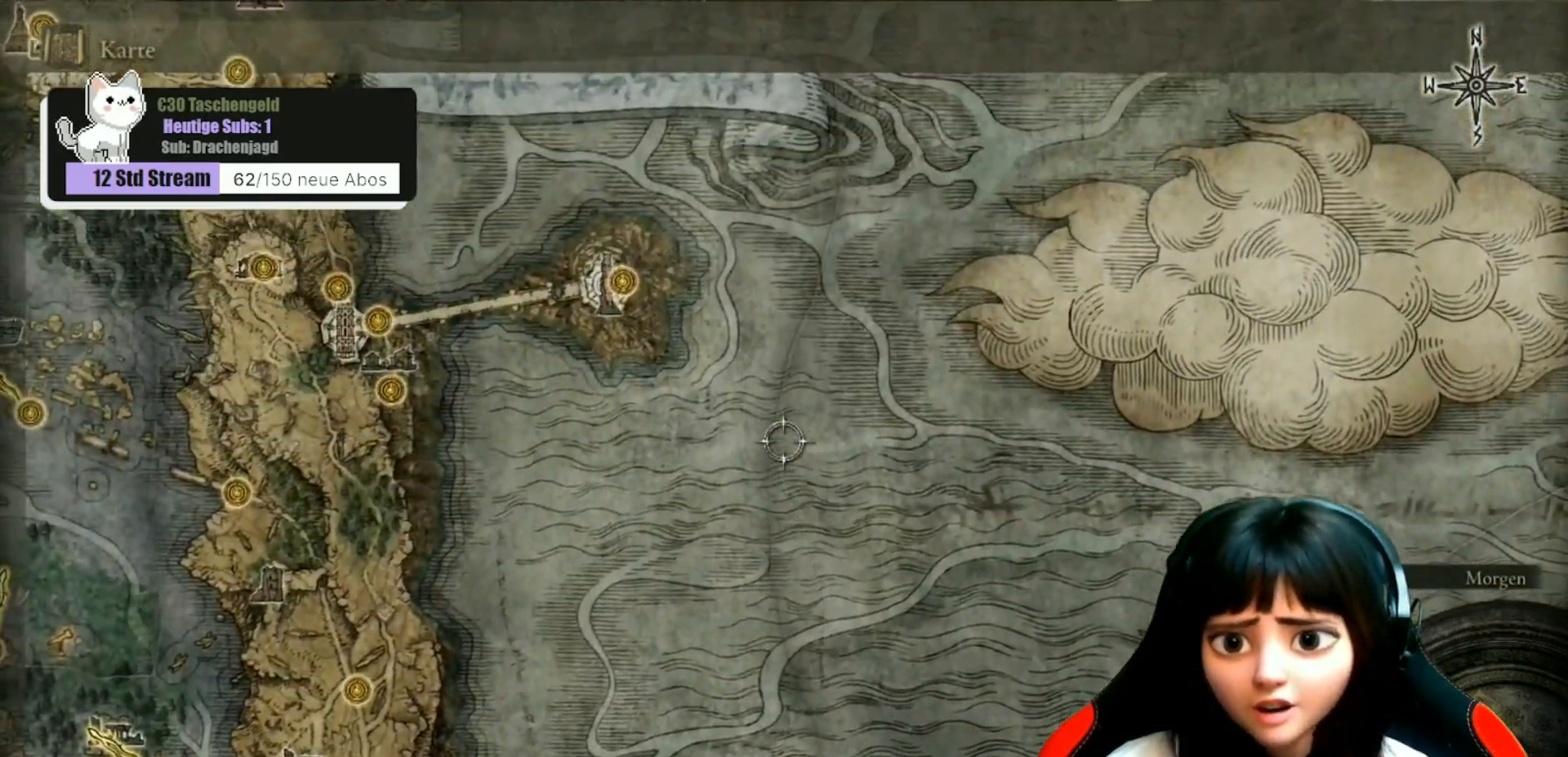
{"buttons": [], "left_stick": "up", "right_stick": "center", "events": []}
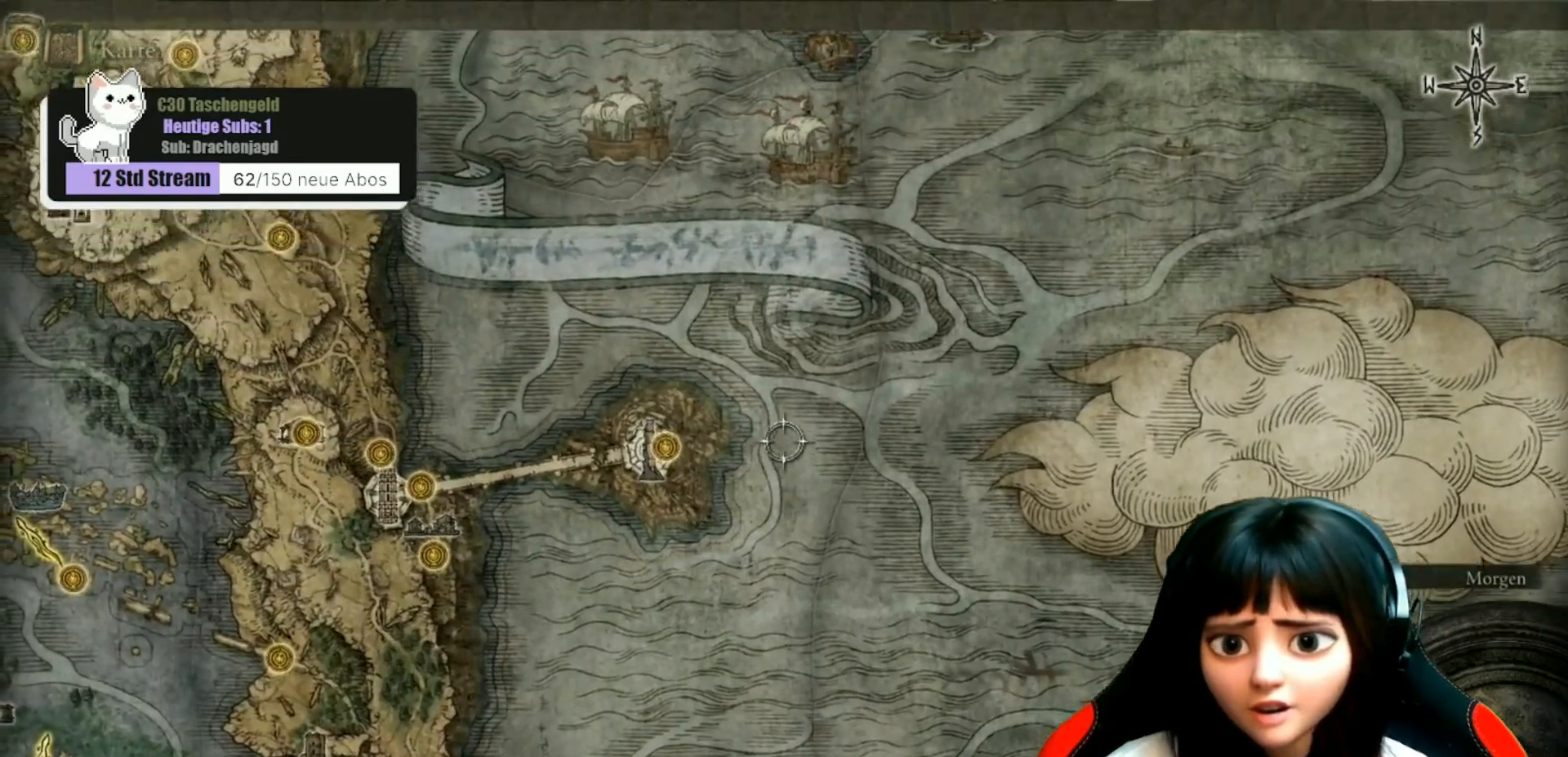
{"buttons": [], "left_stick": "up", "right_stick": "center", "events": []}
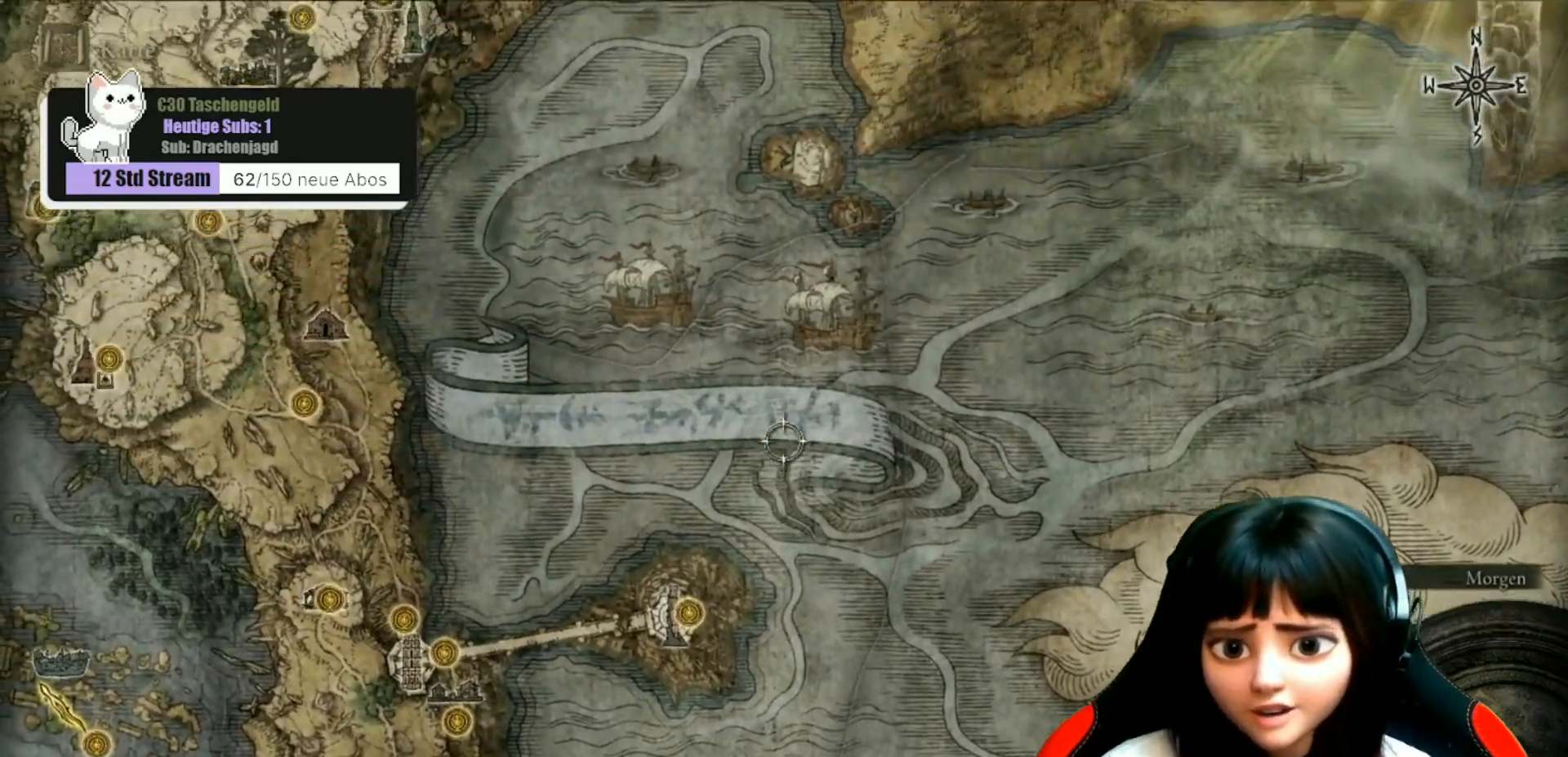
{"buttons": [], "left_stick": "up", "right_stick": "center", "events": []}
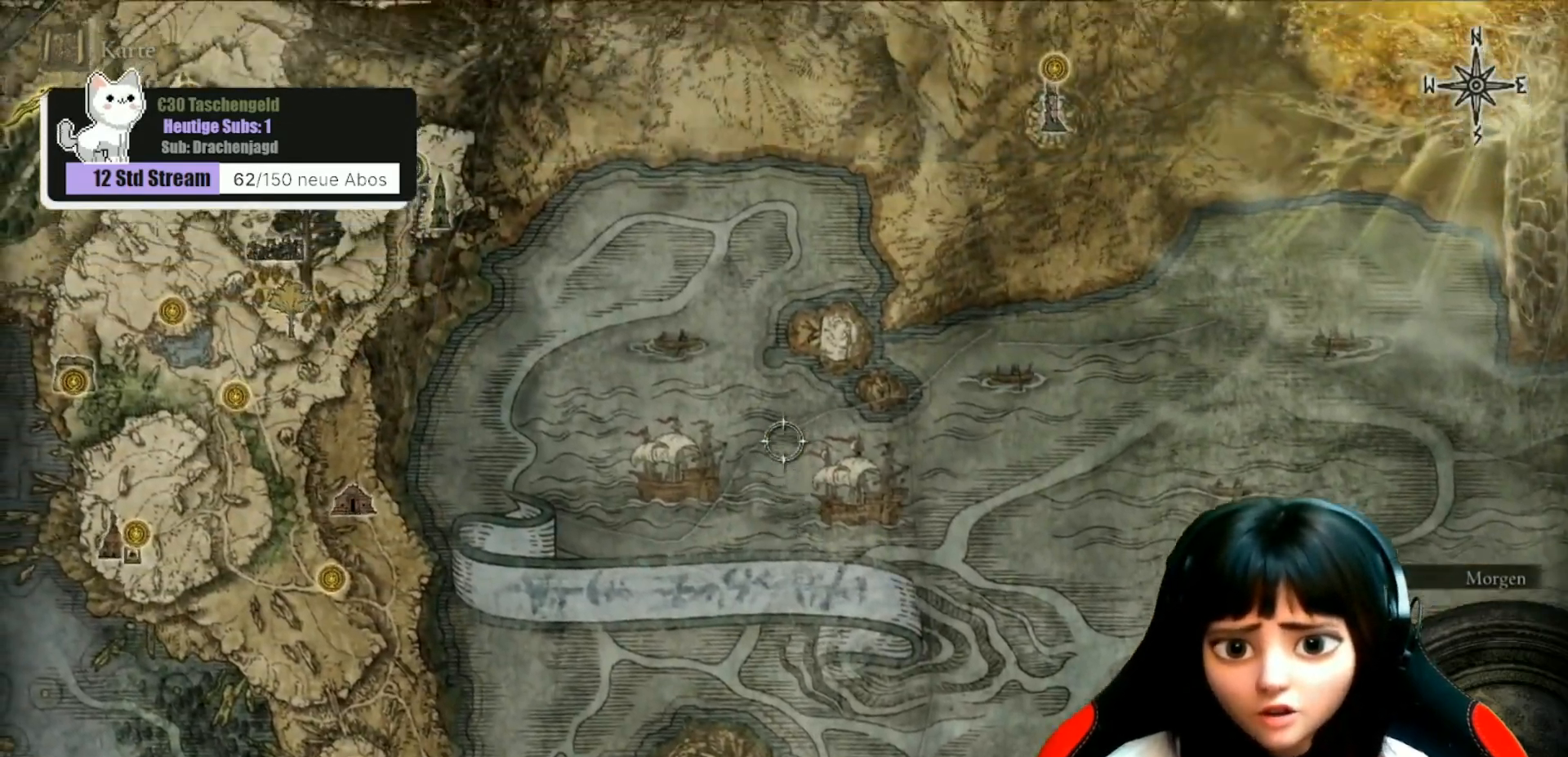
{"buttons": [], "left_stick": "up", "right_stick": "center", "events": []}
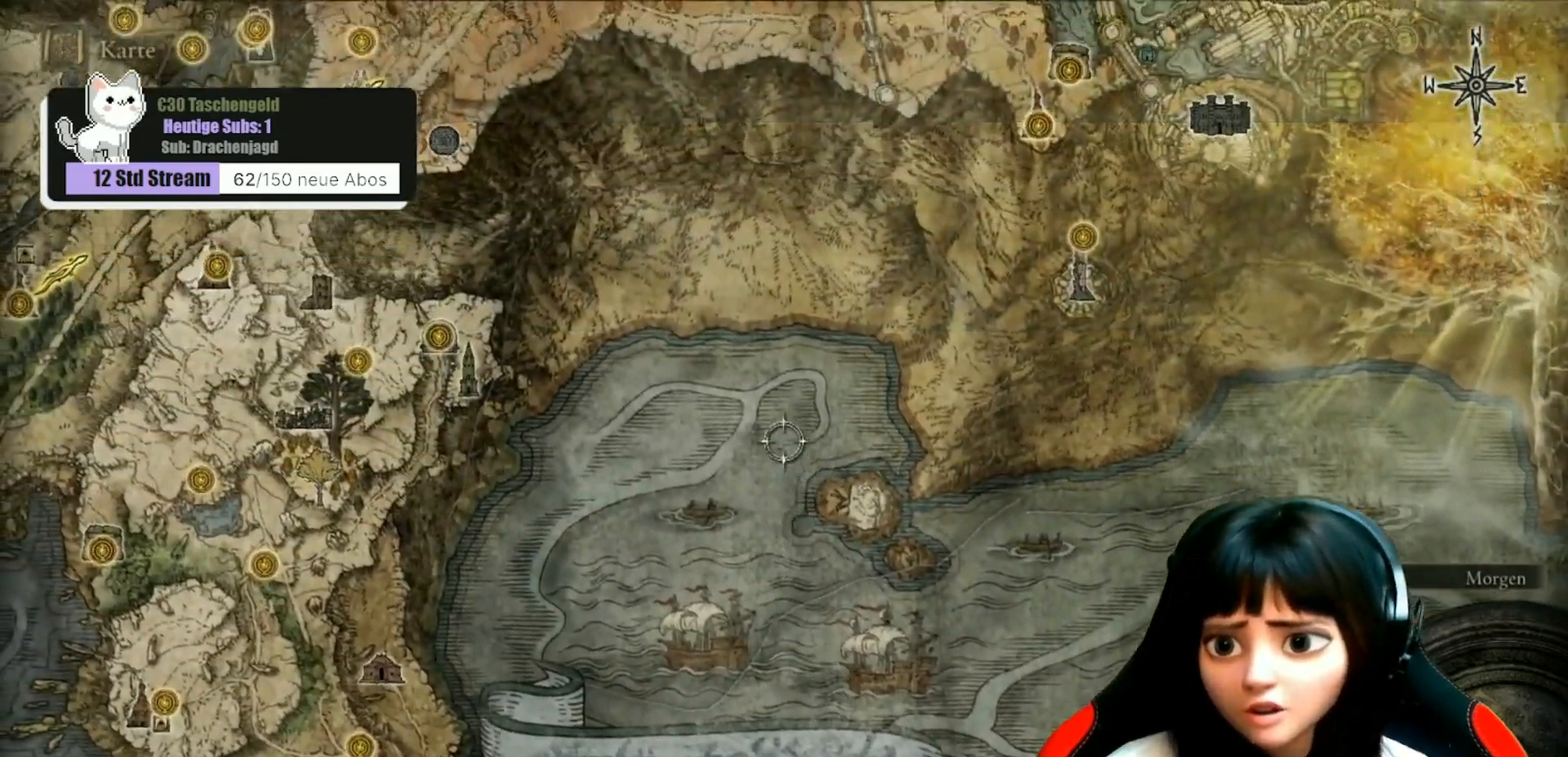
{"buttons": [], "left_stick": "up", "right_stick": "center", "events": []}
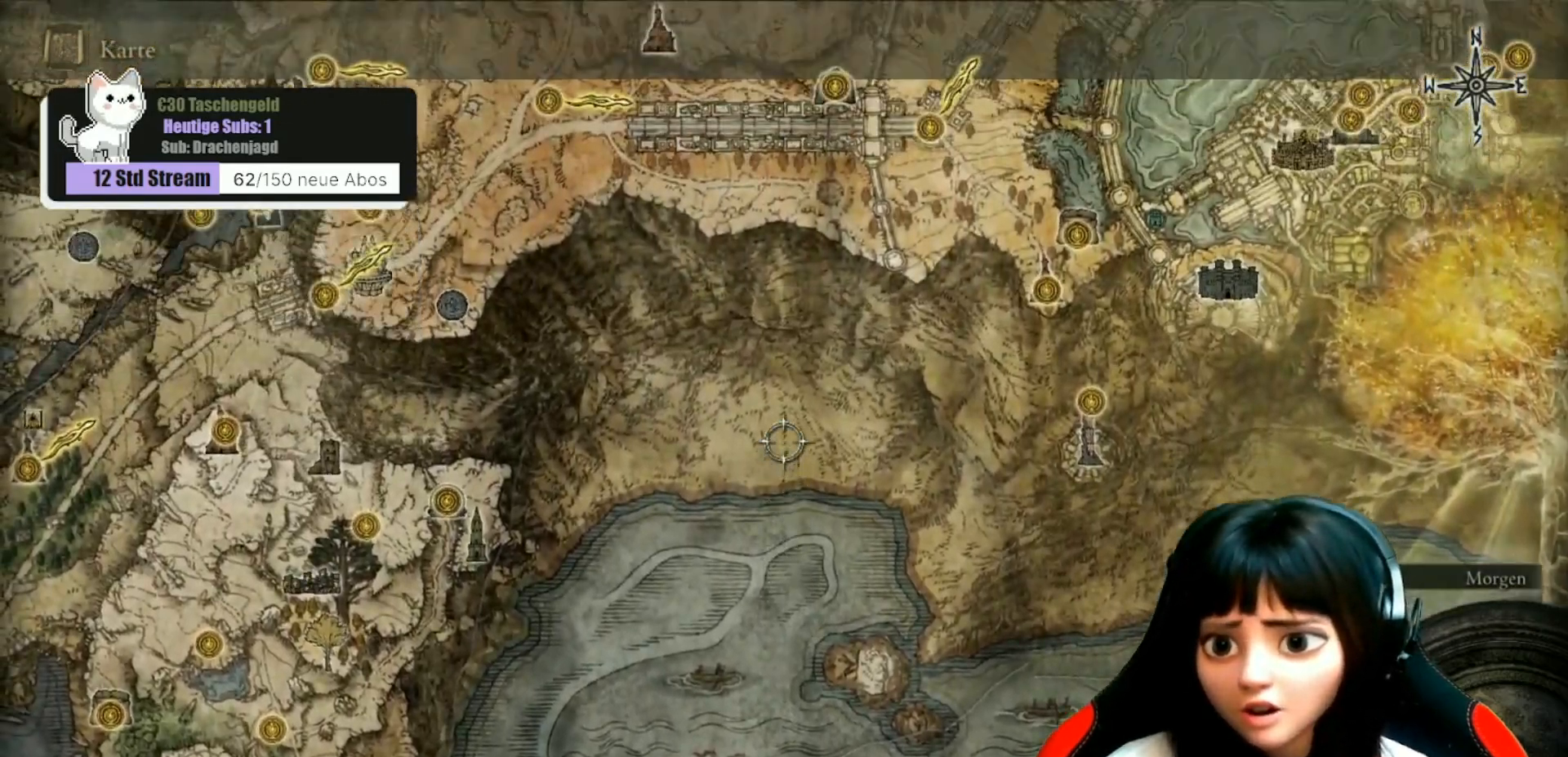
{"buttons": [], "left_stick": "up", "right_stick": "center", "events": []}
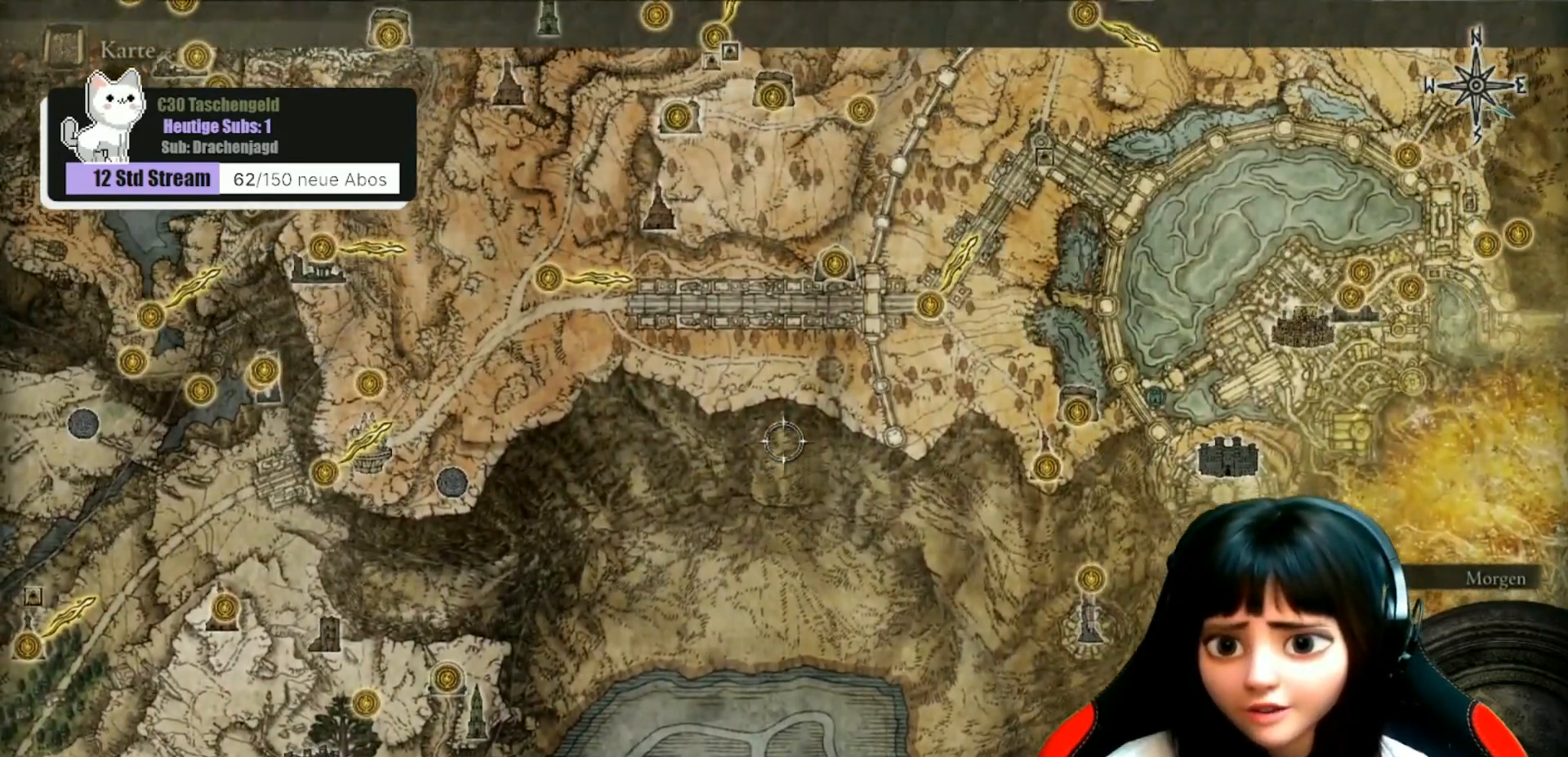
{"buttons": [], "left_stick": "up", "right_stick": "center", "events": [[67, "left_stick", "center"], [367, "left_stick", "up"]]}
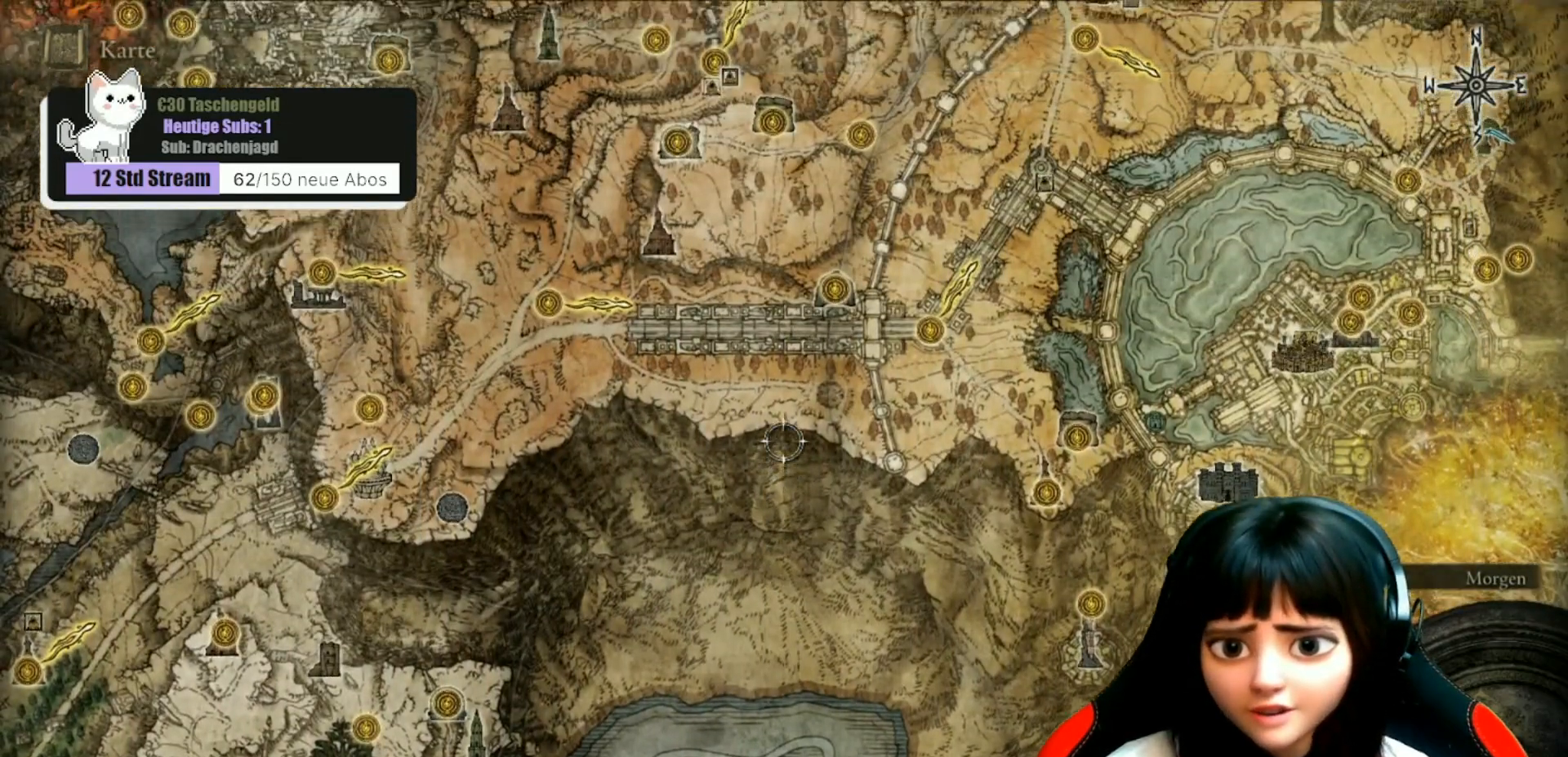
{"buttons": [], "left_stick": "up", "right_stick": "center", "events": []}
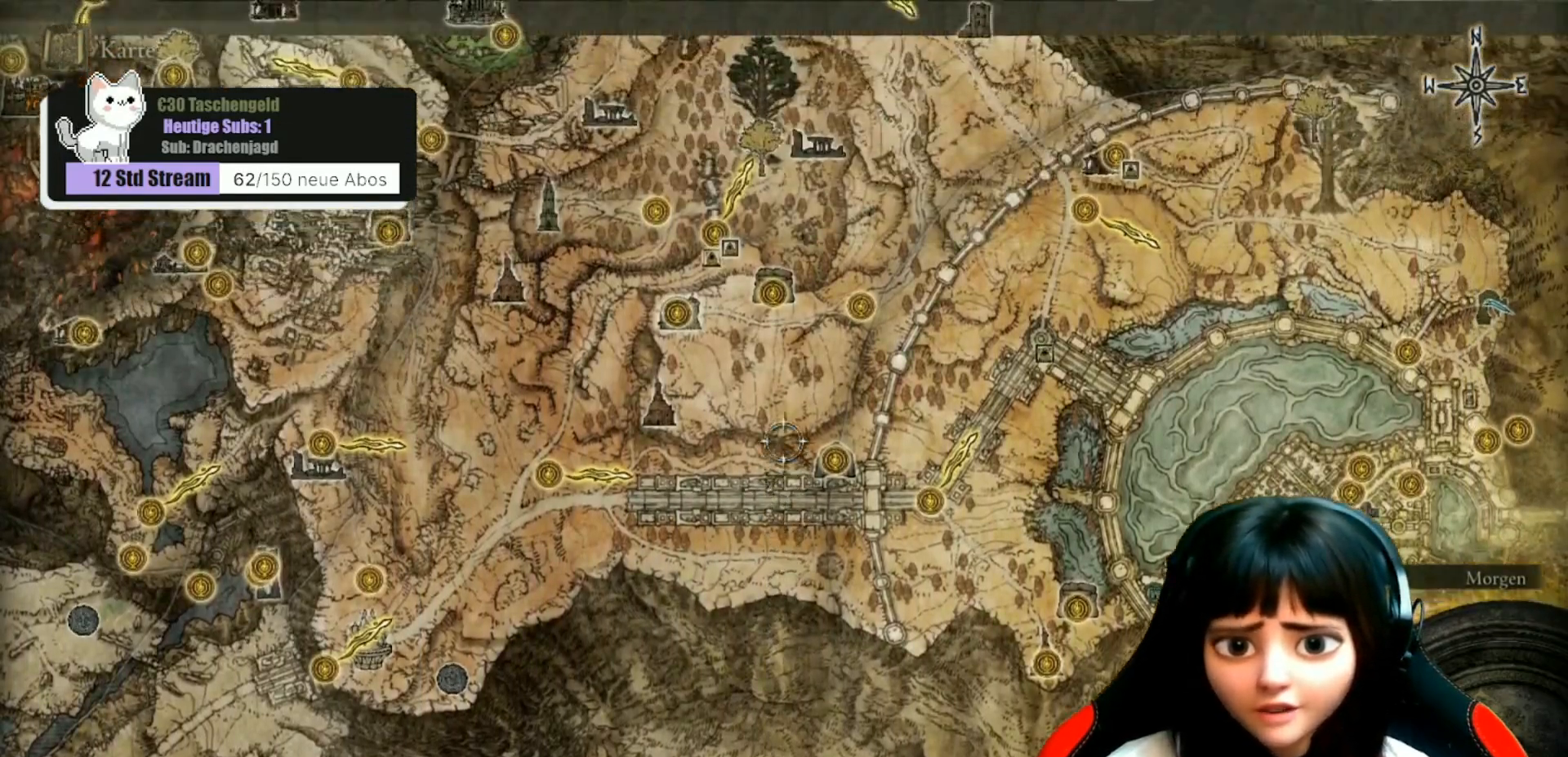
{"buttons": [], "left_stick": "center", "right_stick": "center", "events": [[67, "left_stick", "center"]]}
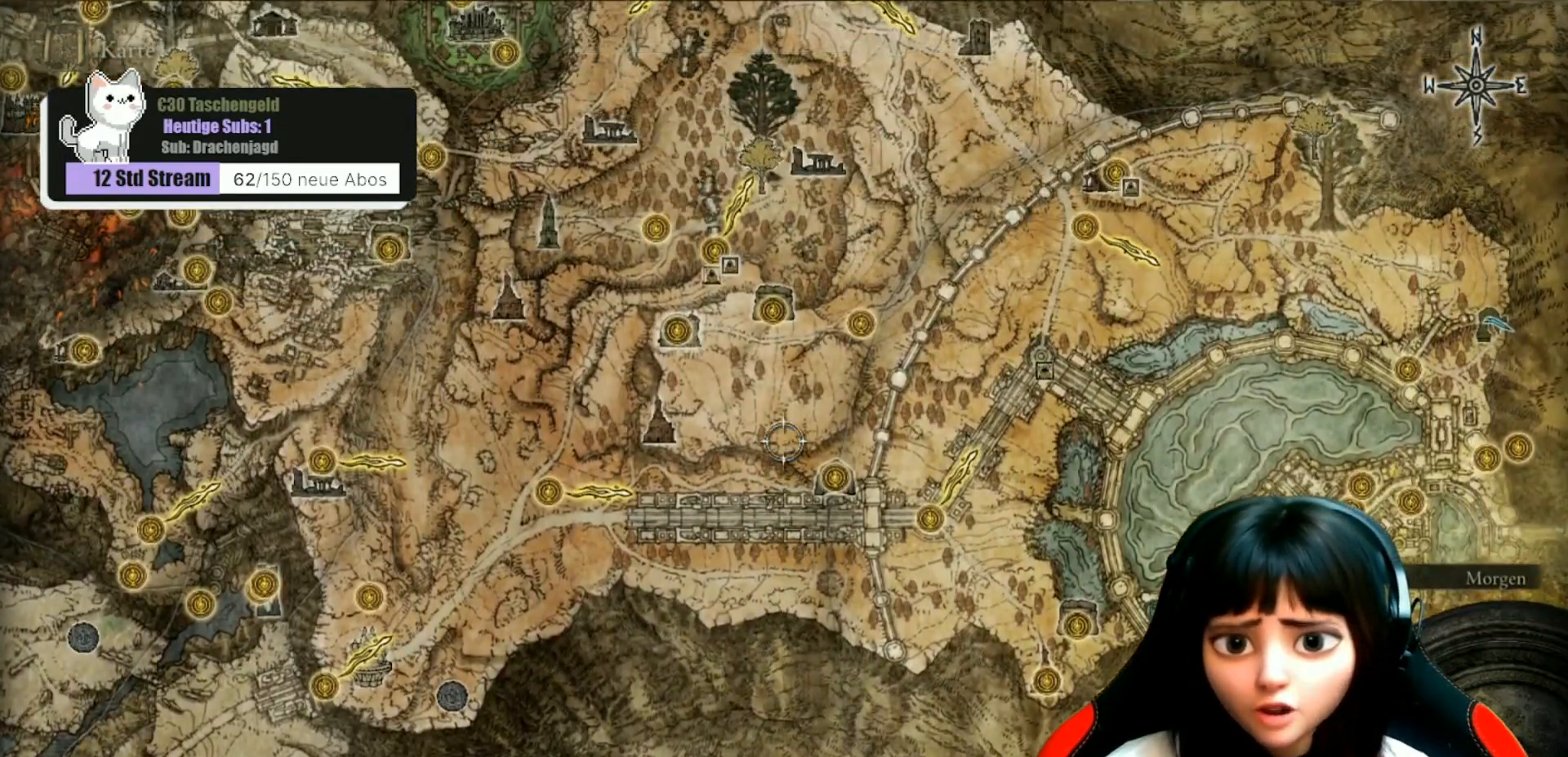
{"buttons": [], "left_stick": "center", "right_stick": "center", "events": [[133, "B", "down"], [200, "B", "up"]]}